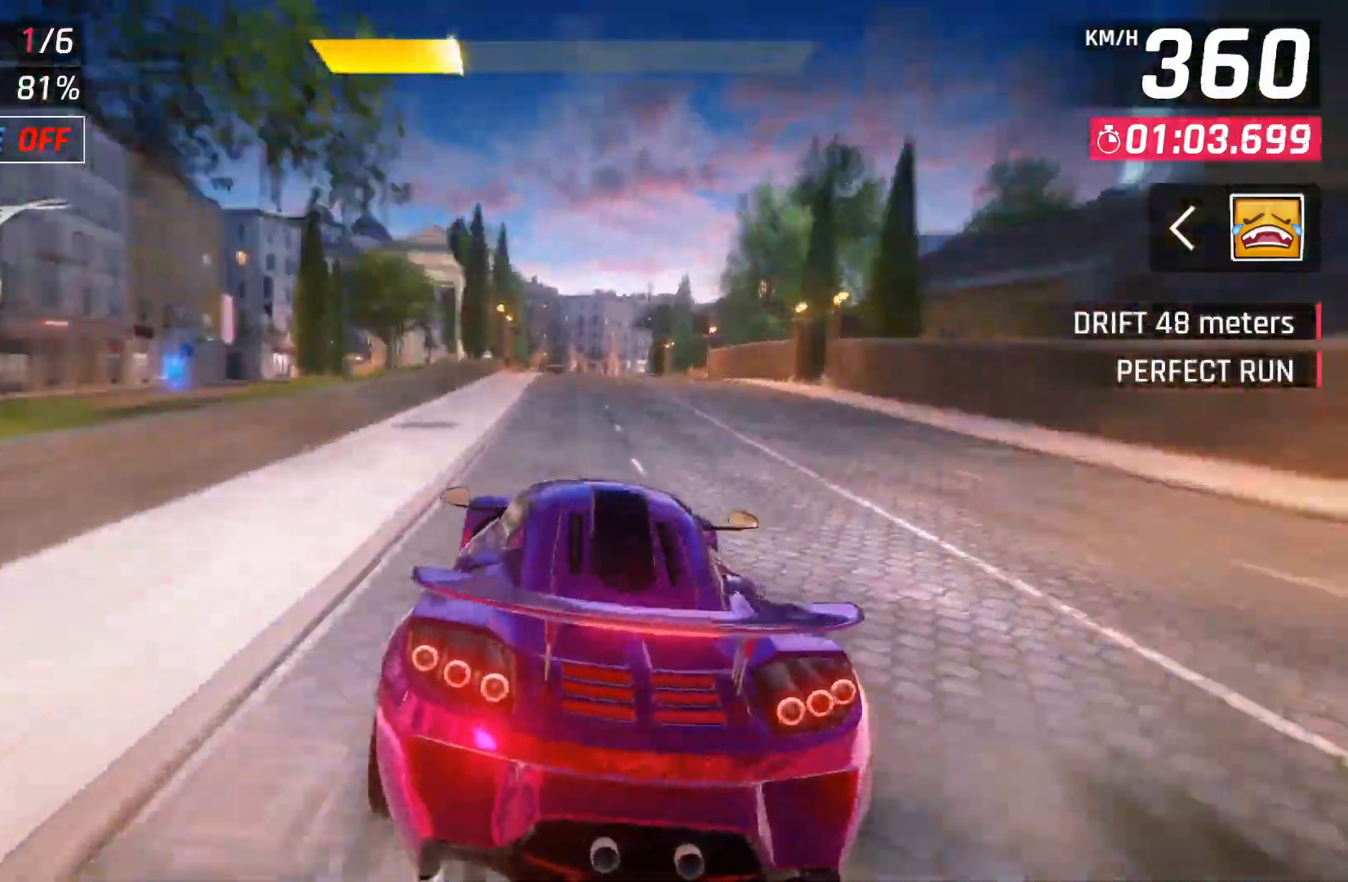
Gameplay with a controller (Xbox layout); each line is a JSON object with the inputs held at the frame after it. "events" lists button and stick changes between this image and that frame as [ms after this image, input, new state], when the widget could be followed in between.
{"buttons": [], "left_stick": "center", "right_stick": "center", "events": [[100, "X", "down"], [233, "X", "up"]]}
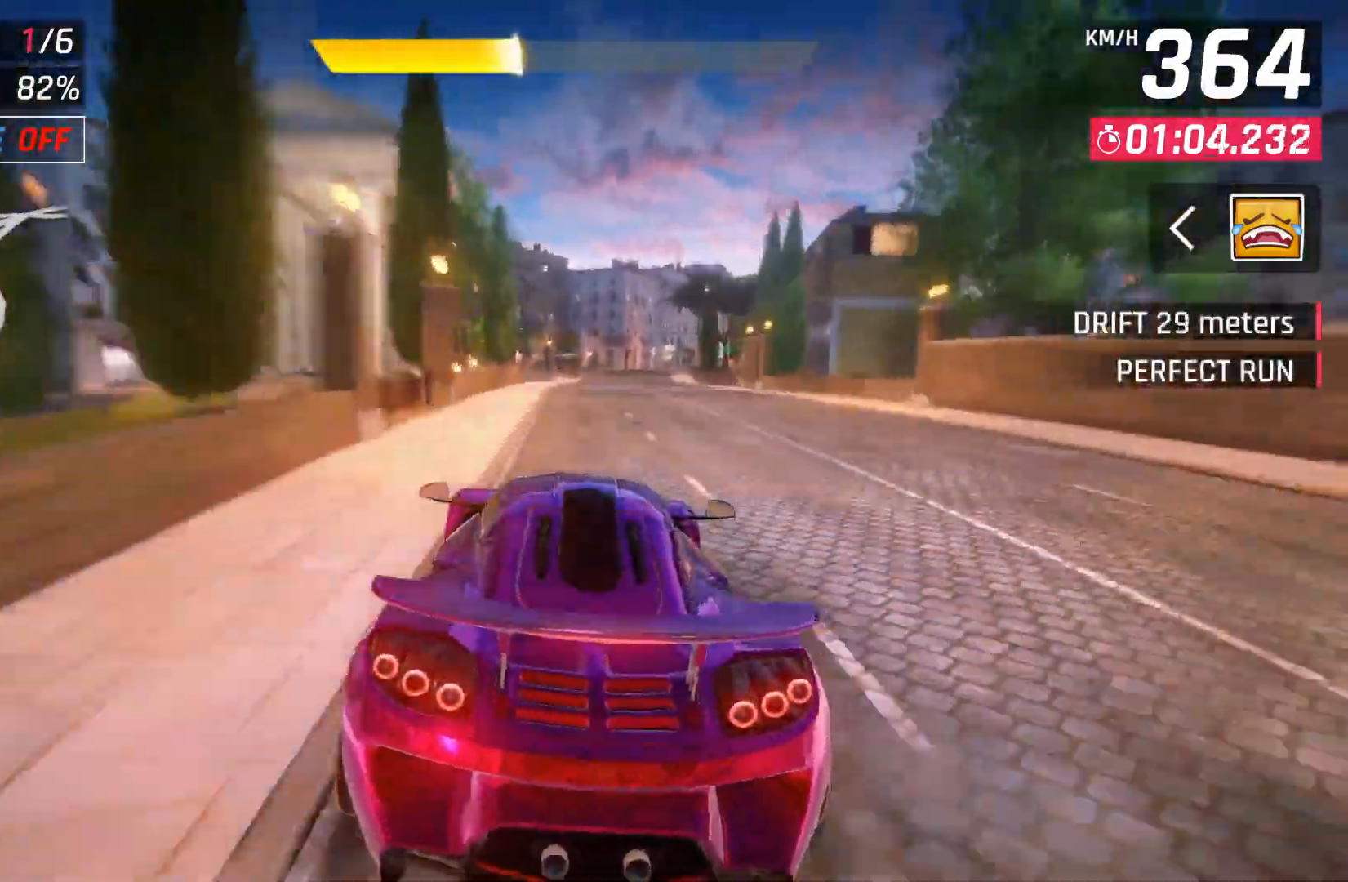
{"buttons": ["DPAD_RIGHT"], "left_stick": "center", "right_stick": "center", "events": [[200, "DPAD_RIGHT", "down"], [217, "A", "down"], [350, "A", "up"]]}
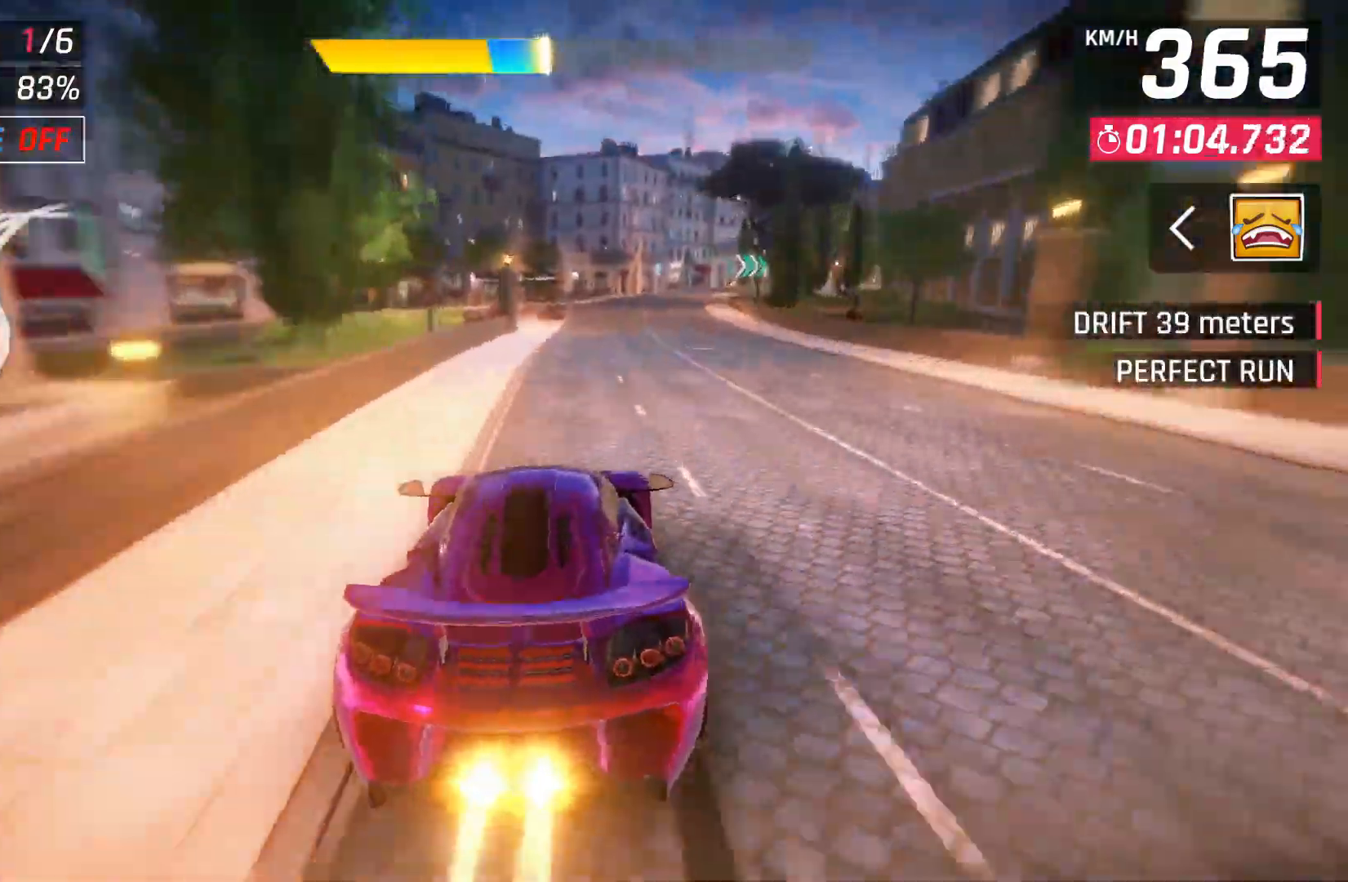
{"buttons": ["X"], "left_stick": "right", "right_stick": "center", "events": [[17, "DPAD_RIGHT", "up"], [250, "left_stick", "right"], [300, "A", "down"], [367, "A", "up"], [500, "X", "down"]]}
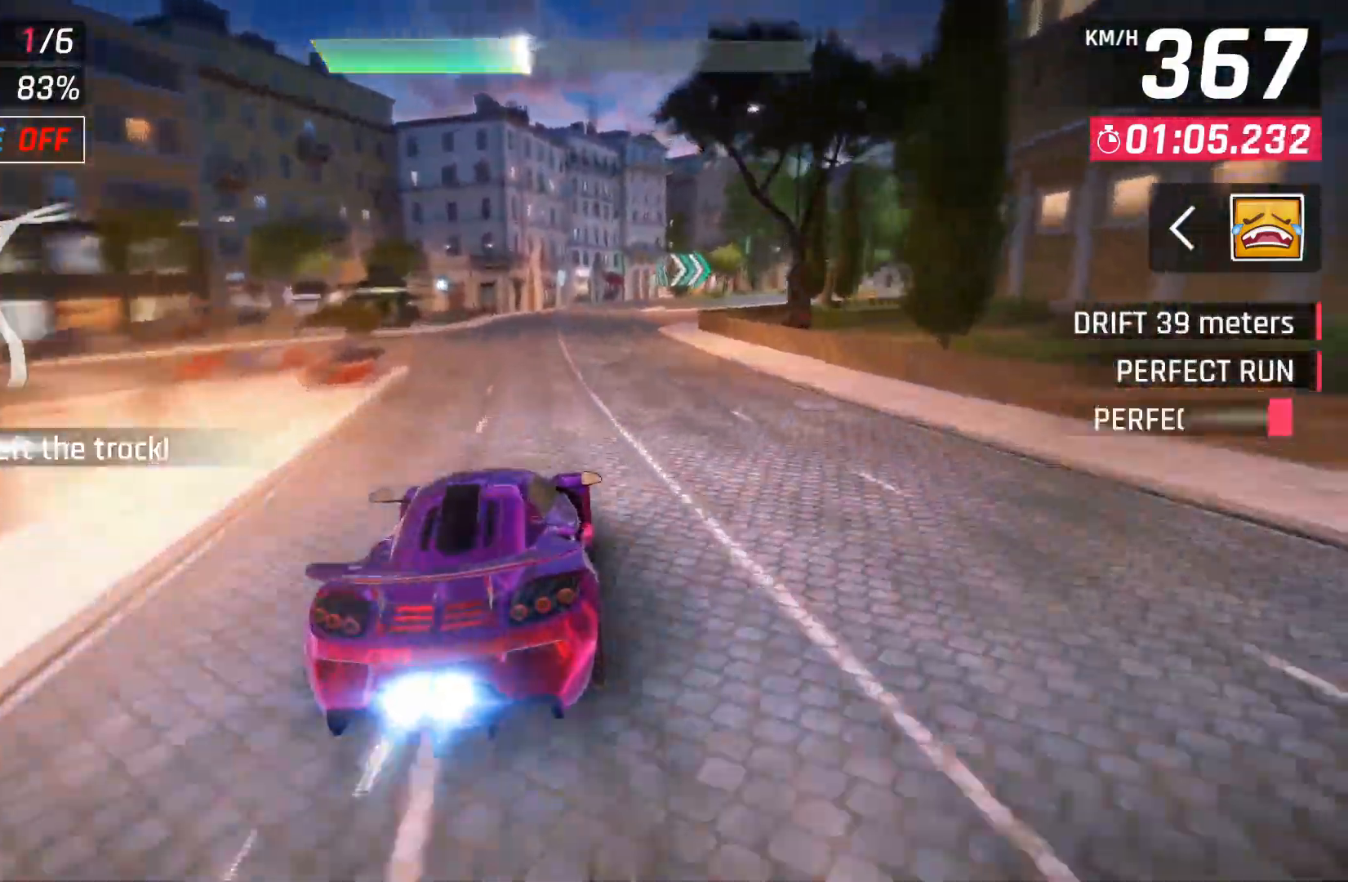
{"buttons": [], "left_stick": "right", "right_stick": "center", "events": [[67, "X", "up"]]}
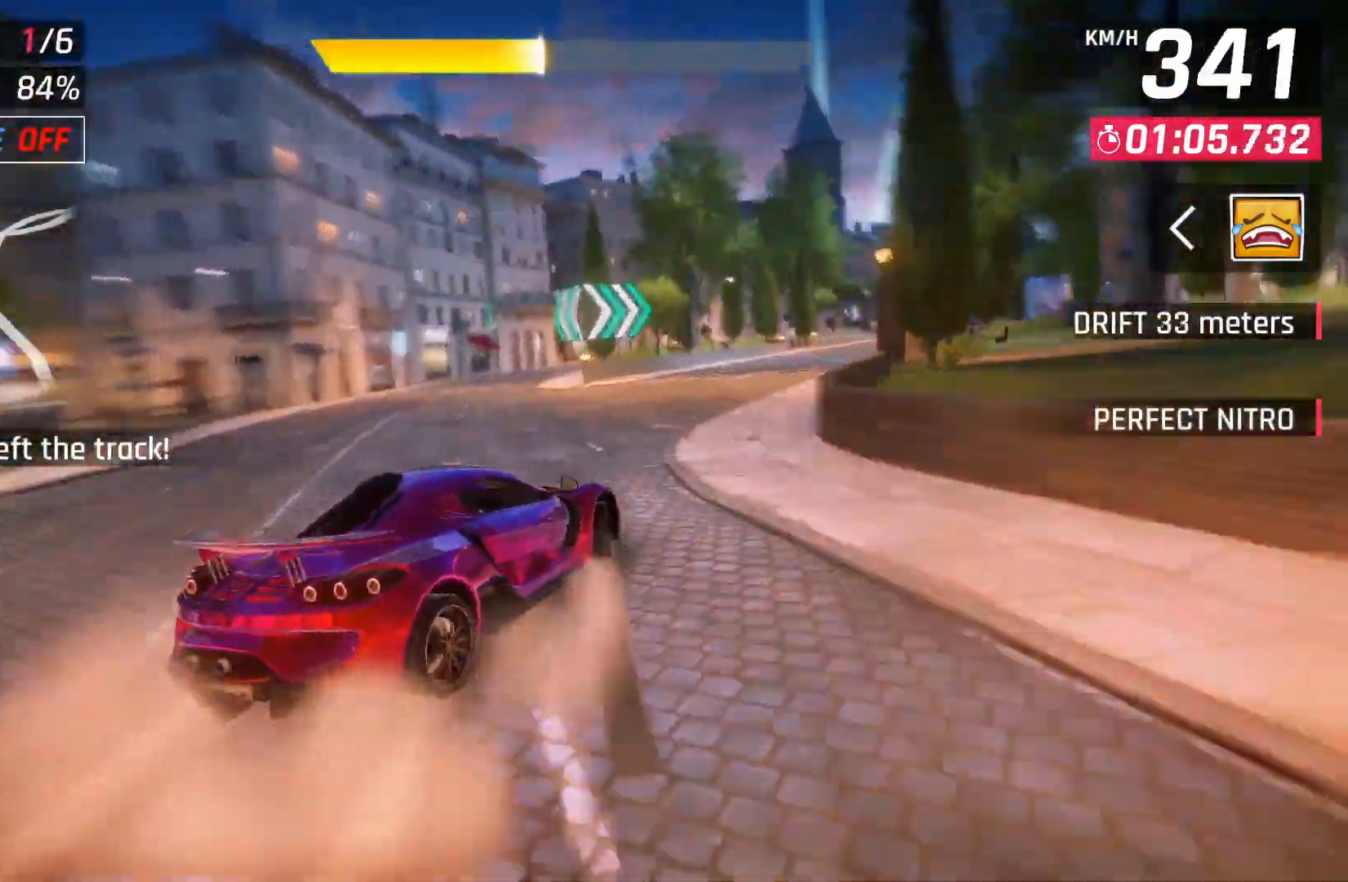
{"buttons": [], "left_stick": "right", "right_stick": "center", "events": []}
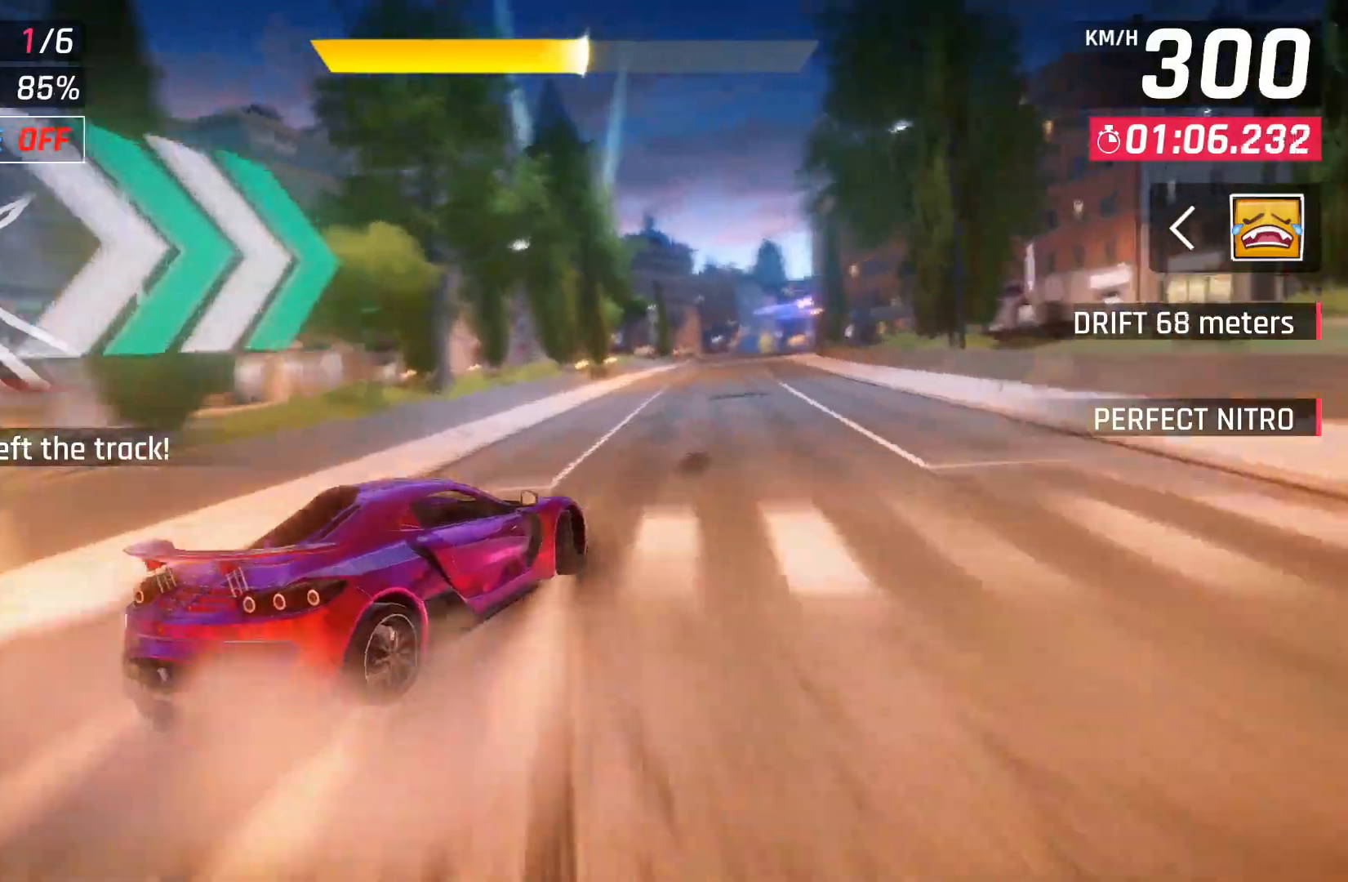
{"buttons": [], "left_stick": "center", "right_stick": "center", "events": [[267, "left_stick", "center"], [300, "X", "down"], [383, "X", "up"]]}
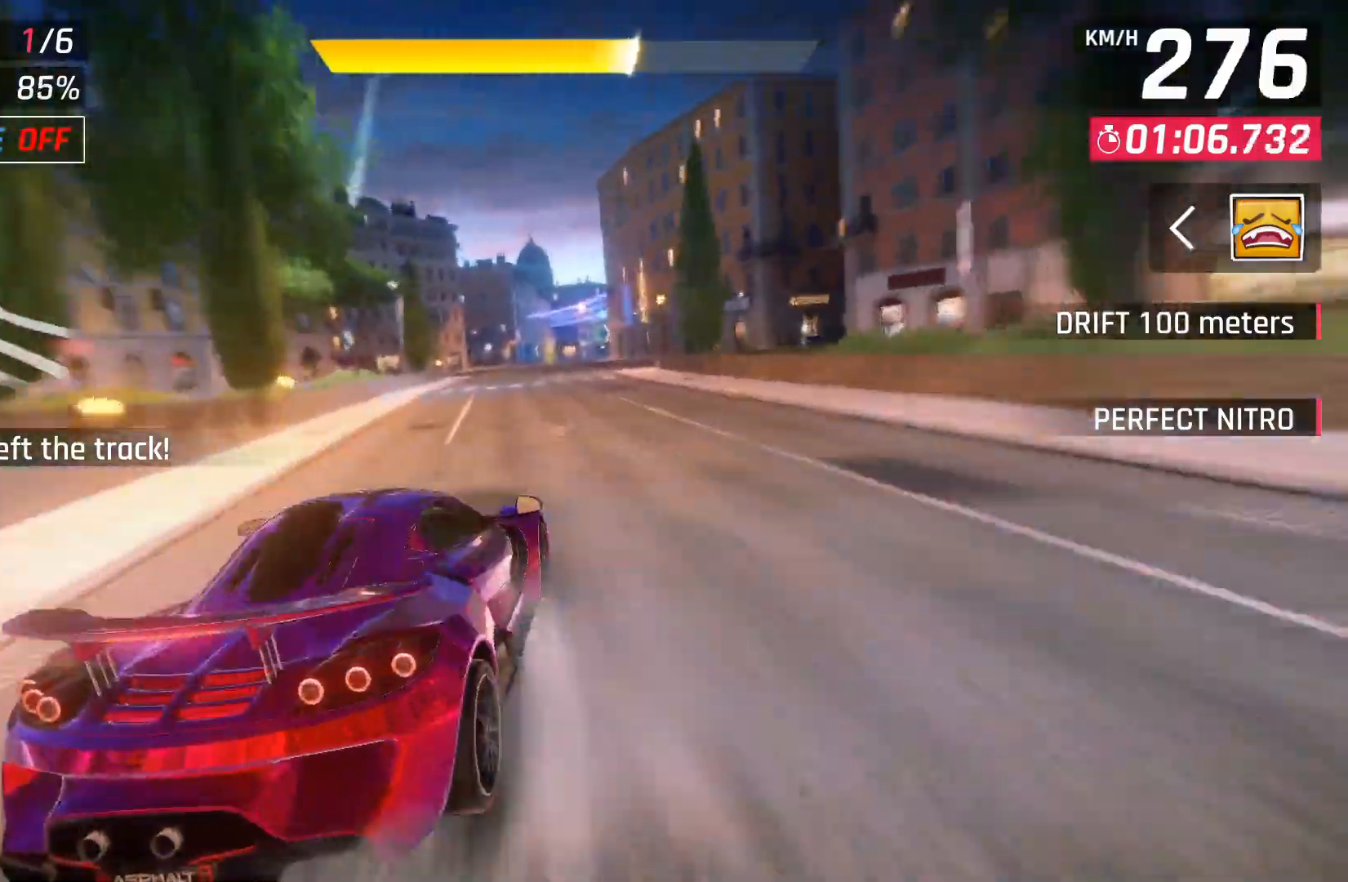
{"buttons": ["DPAD_LEFT"], "left_stick": "center", "right_stick": "center", "events": [[483, "DPAD_LEFT", "down"]]}
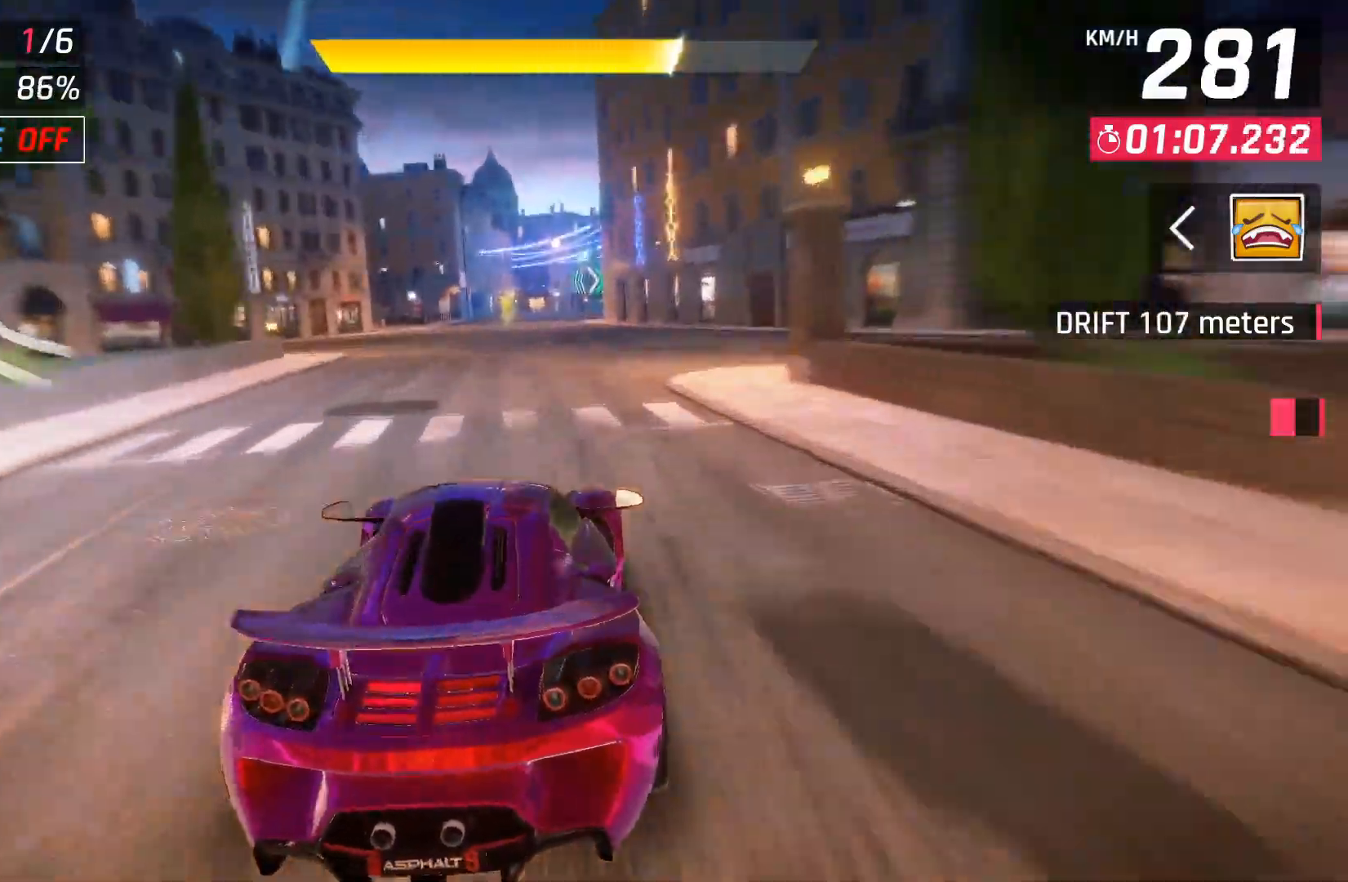
{"buttons": [], "left_stick": "center", "right_stick": "center", "events": [[67, "DPAD_LEFT", "up"]]}
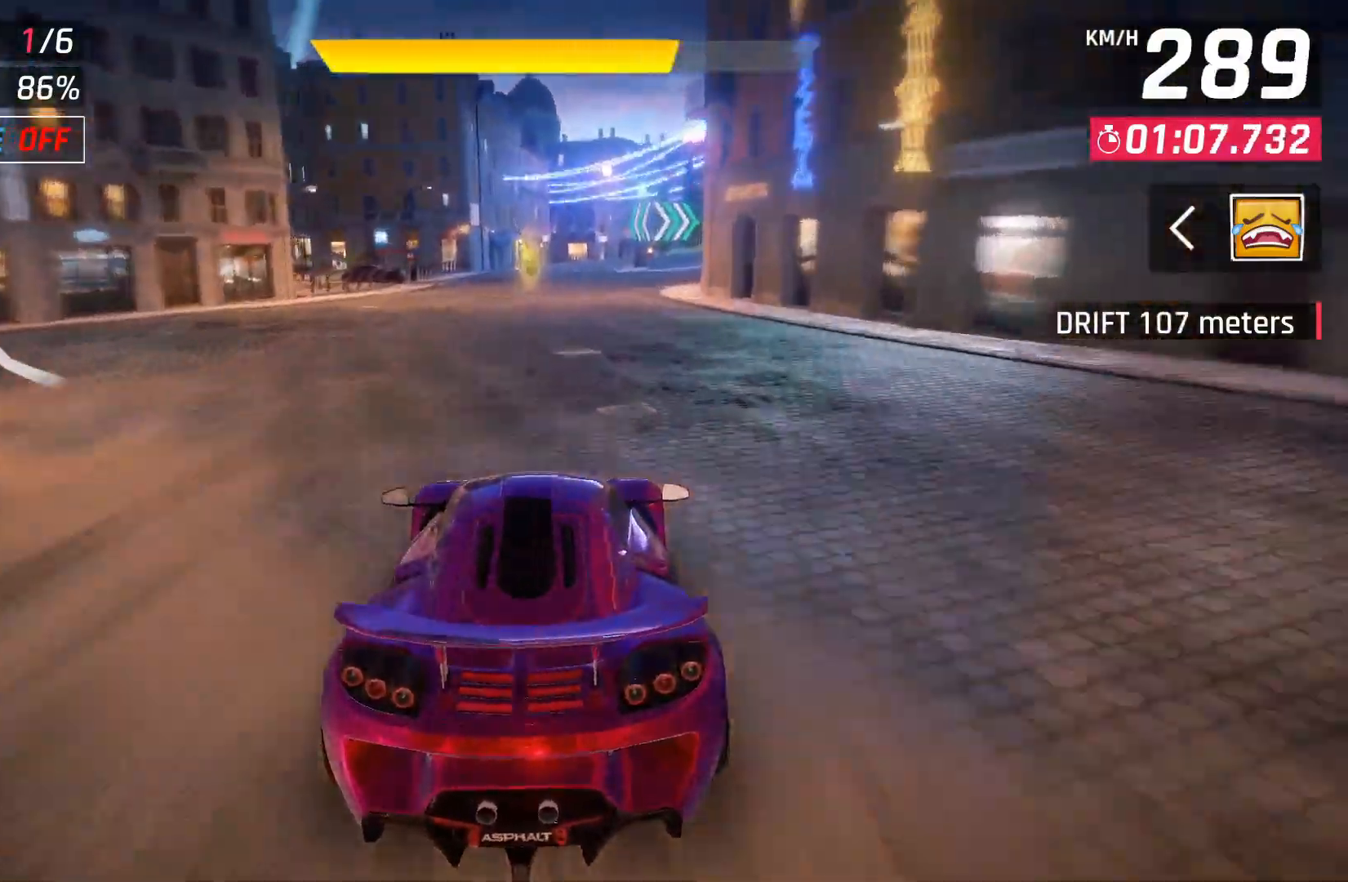
{"buttons": [], "left_stick": "center", "right_stick": "center", "events": []}
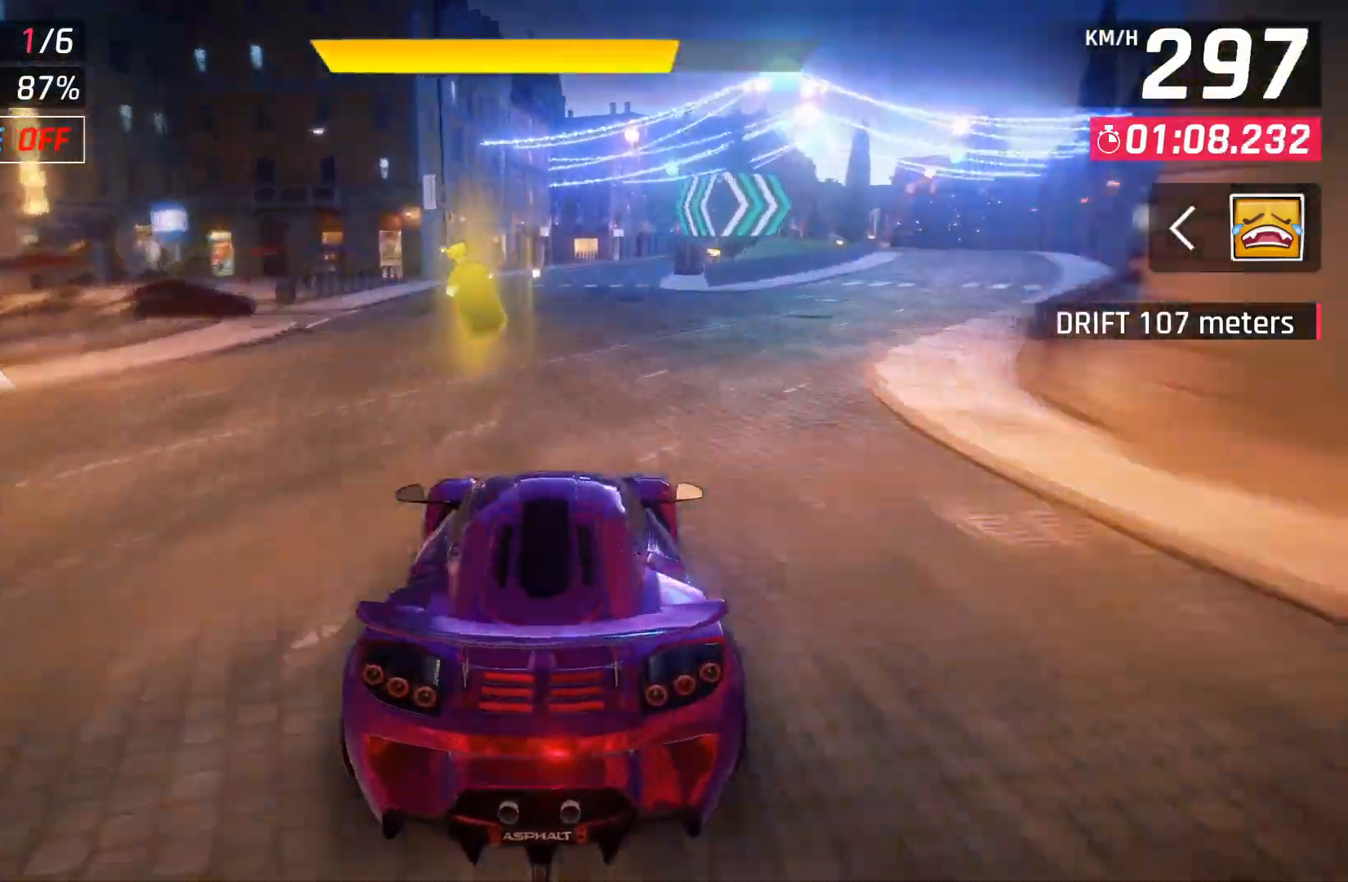
{"buttons": [], "left_stick": "center", "right_stick": "center", "events": [[50, "DPAD_RIGHT", "down"], [150, "DPAD_RIGHT", "up"], [267, "DPAD_RIGHT", "down"], [317, "A", "down"], [383, "DPAD_RIGHT", "up"], [400, "A", "up"]]}
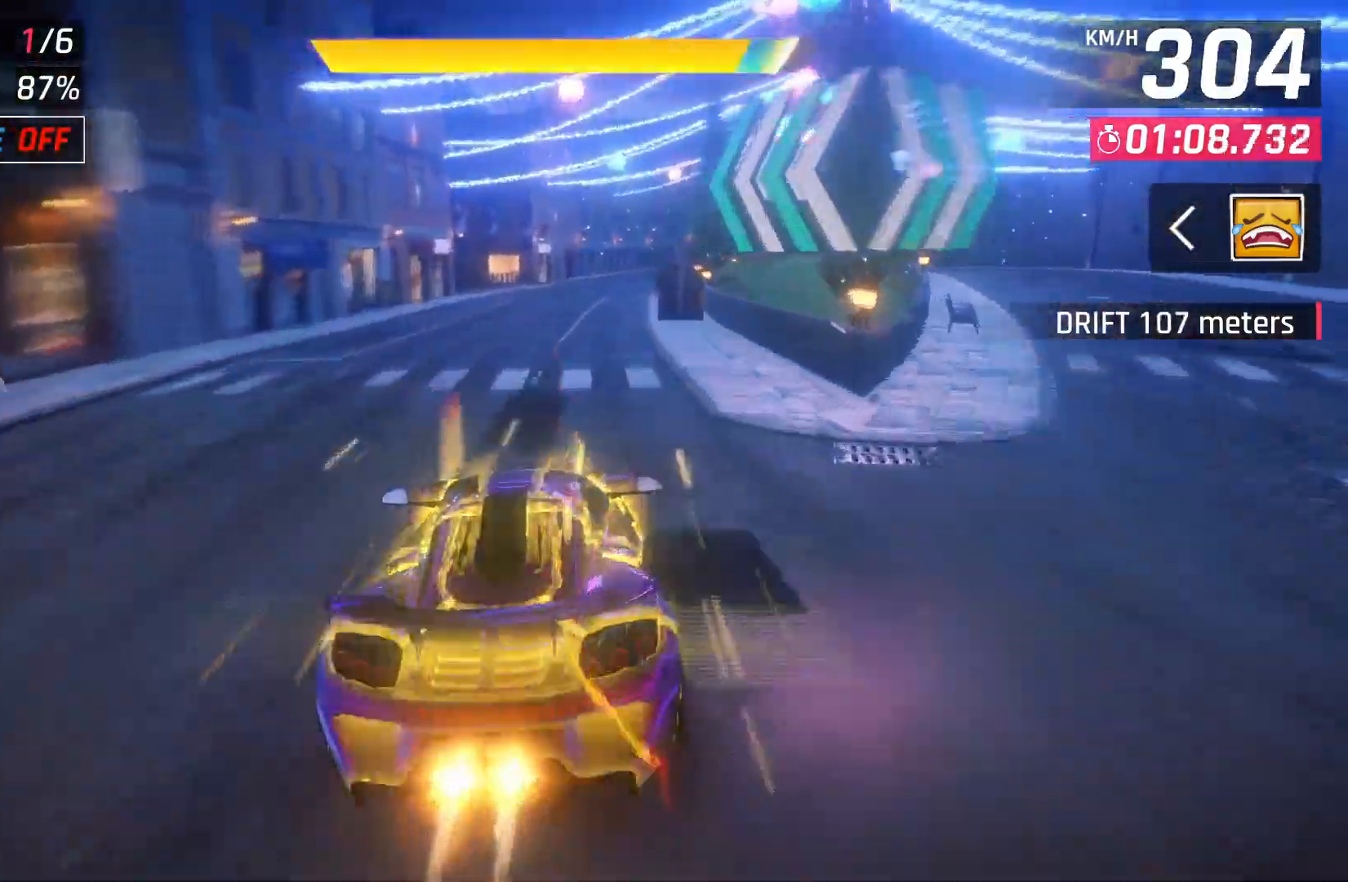
{"buttons": ["DPAD_RIGHT"], "left_stick": "center", "right_stick": "center", "events": [[67, "A", "down"], [167, "A", "up"], [267, "DPAD_RIGHT", "down"]]}
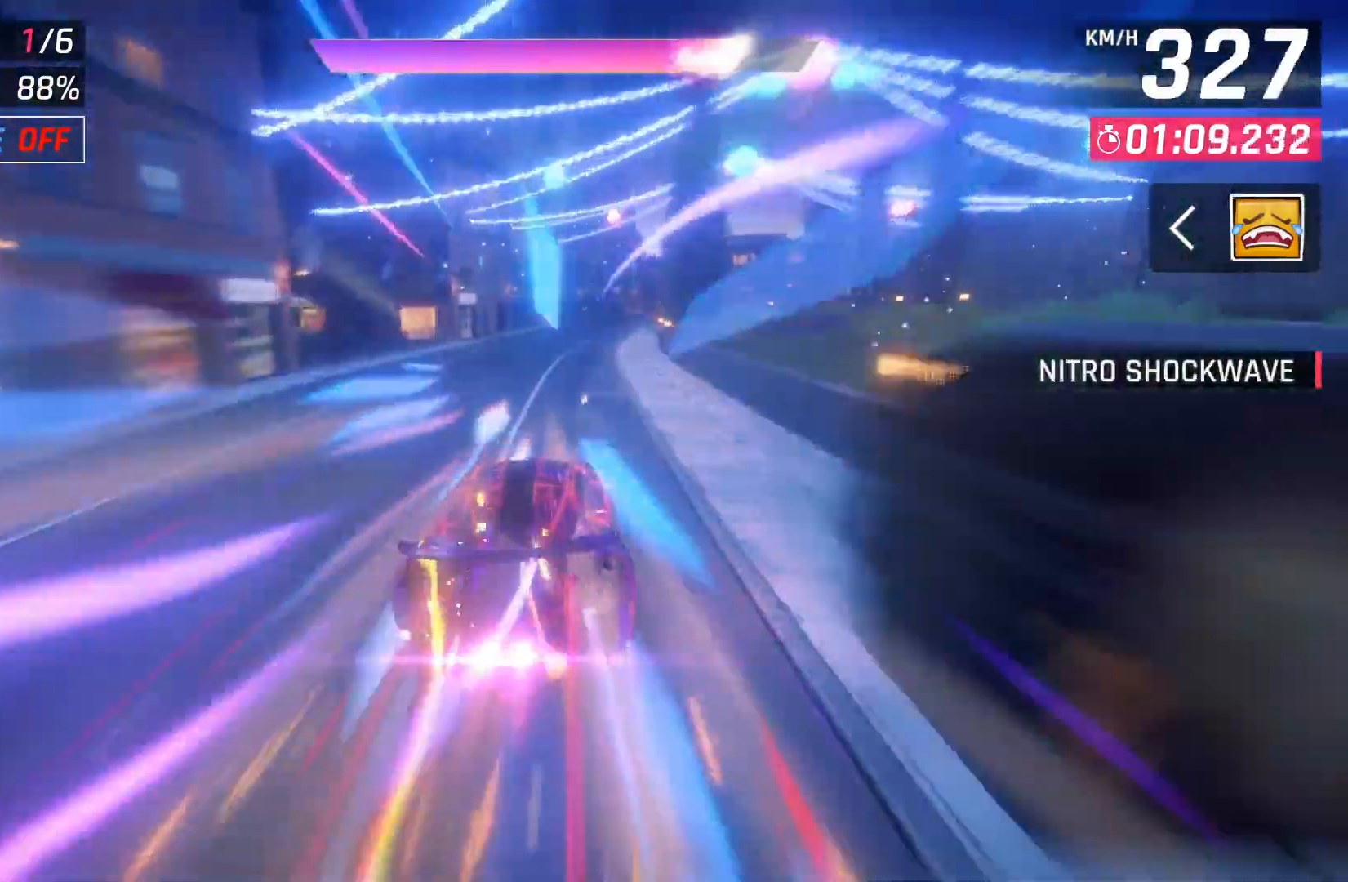
{"buttons": ["A"], "left_stick": "center", "right_stick": "center", "events": [[133, "DPAD_RIGHT", "up"], [450, "X", "down"], [483, "A", "down"], [483, "X", "up"]]}
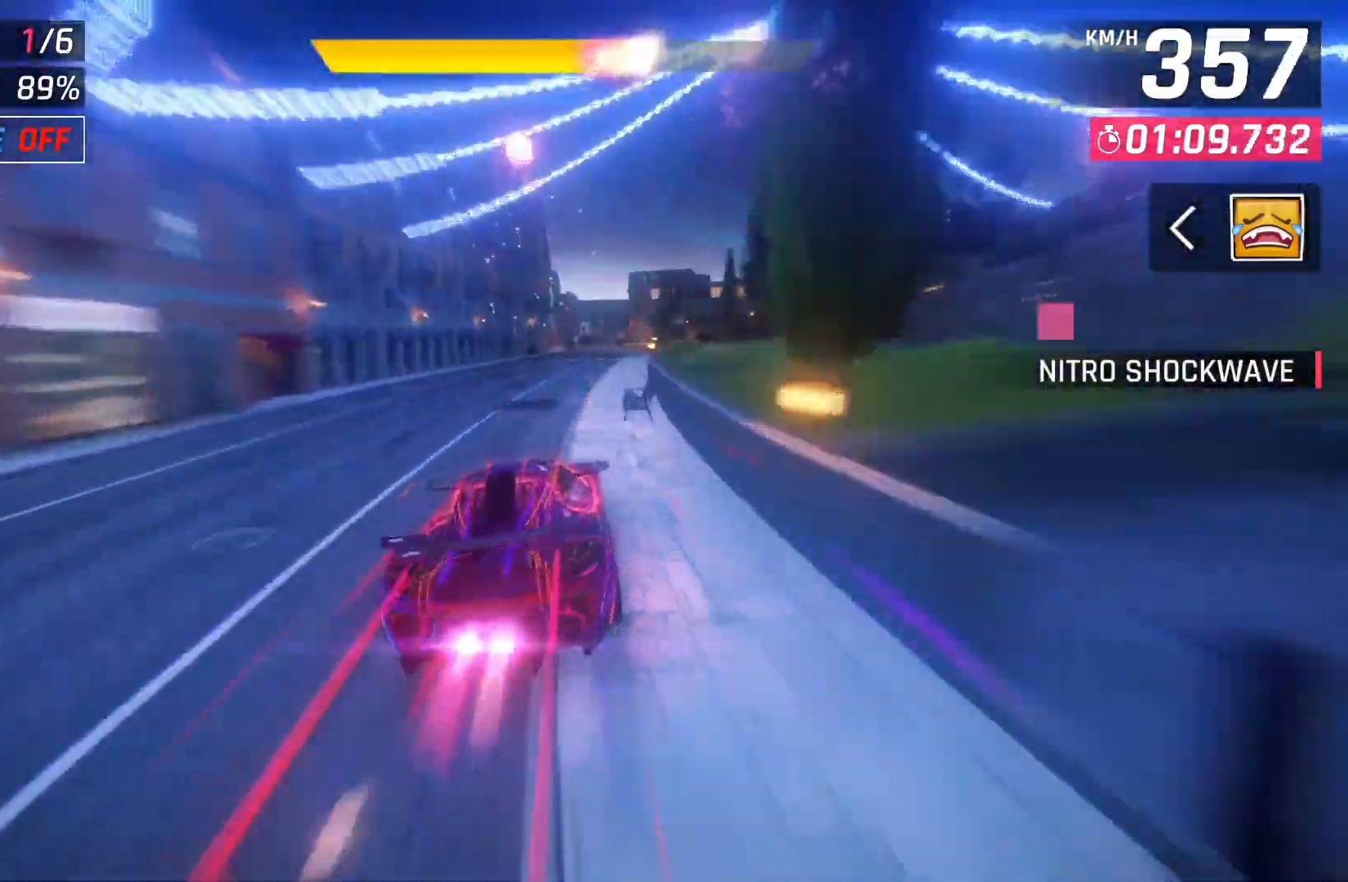
{"buttons": [], "left_stick": "center", "right_stick": "center", "events": [[50, "A", "up"], [50, "DPAD_RIGHT", "down"], [150, "DPAD_RIGHT", "up"], [333, "X", "down"], [367, "A", "down"], [367, "X", "up"], [433, "A", "up"]]}
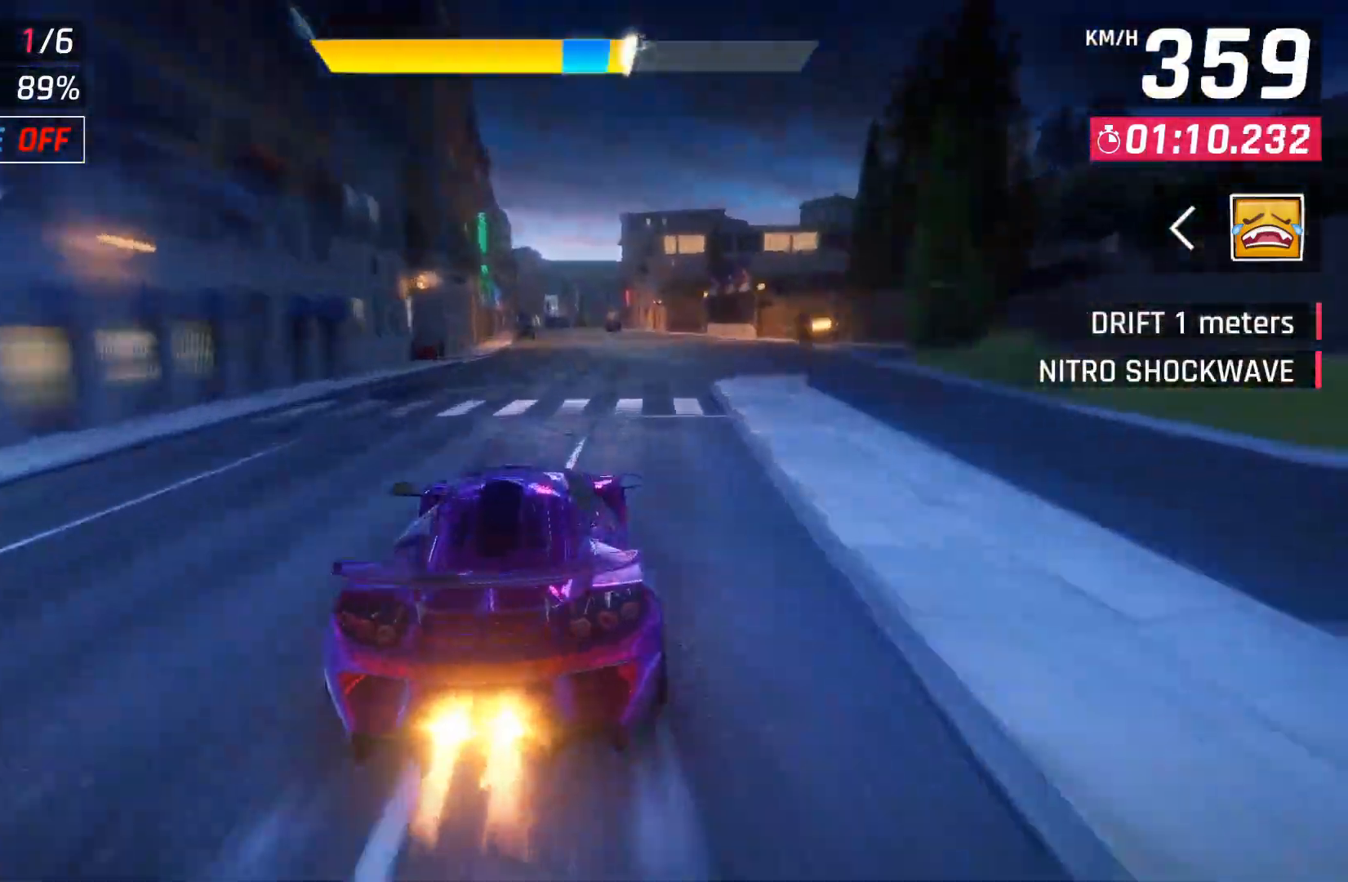
{"buttons": [], "left_stick": "center", "right_stick": "center", "events": [[217, "X", "down"], [300, "X", "up"]]}
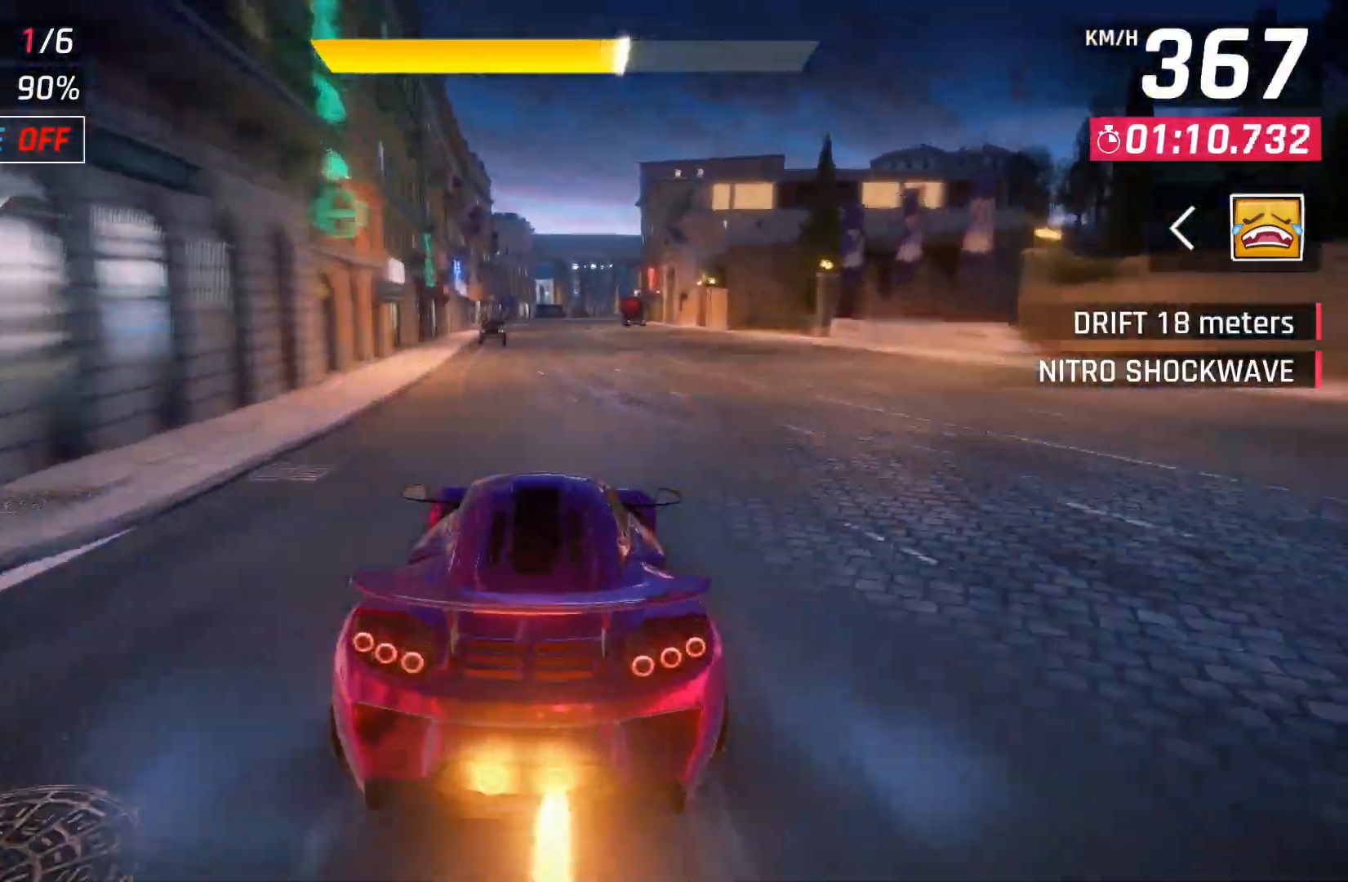
{"buttons": [], "left_stick": "center", "right_stick": "center", "events": []}
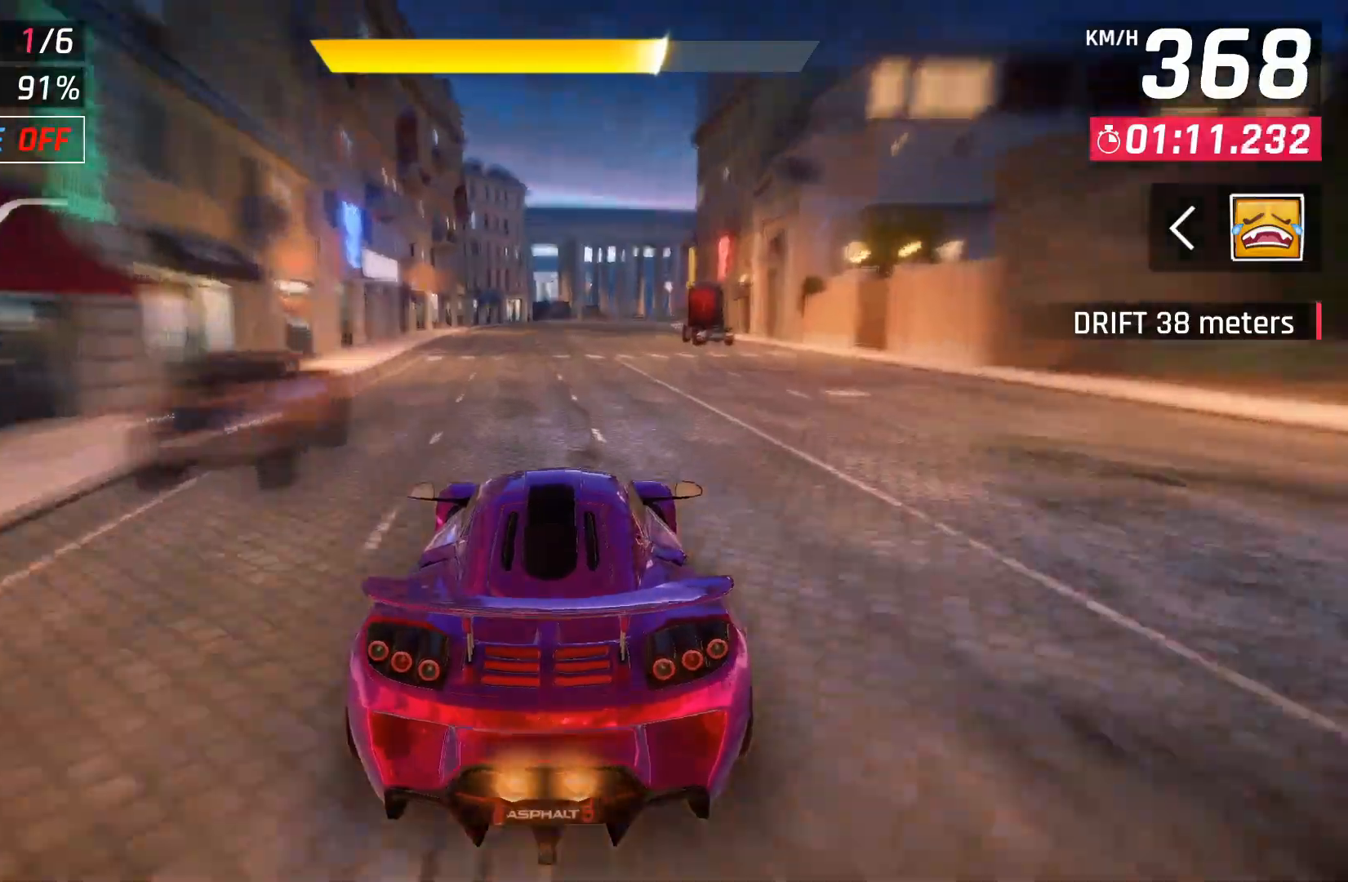
{"buttons": ["DPAD_RIGHT"], "left_stick": "center", "right_stick": "center", "events": [[83, "DPAD_RIGHT", "down"], [100, "A", "down"], [200, "A", "up"], [283, "DPAD_RIGHT", "up"], [350, "DPAD_RIGHT", "down"]]}
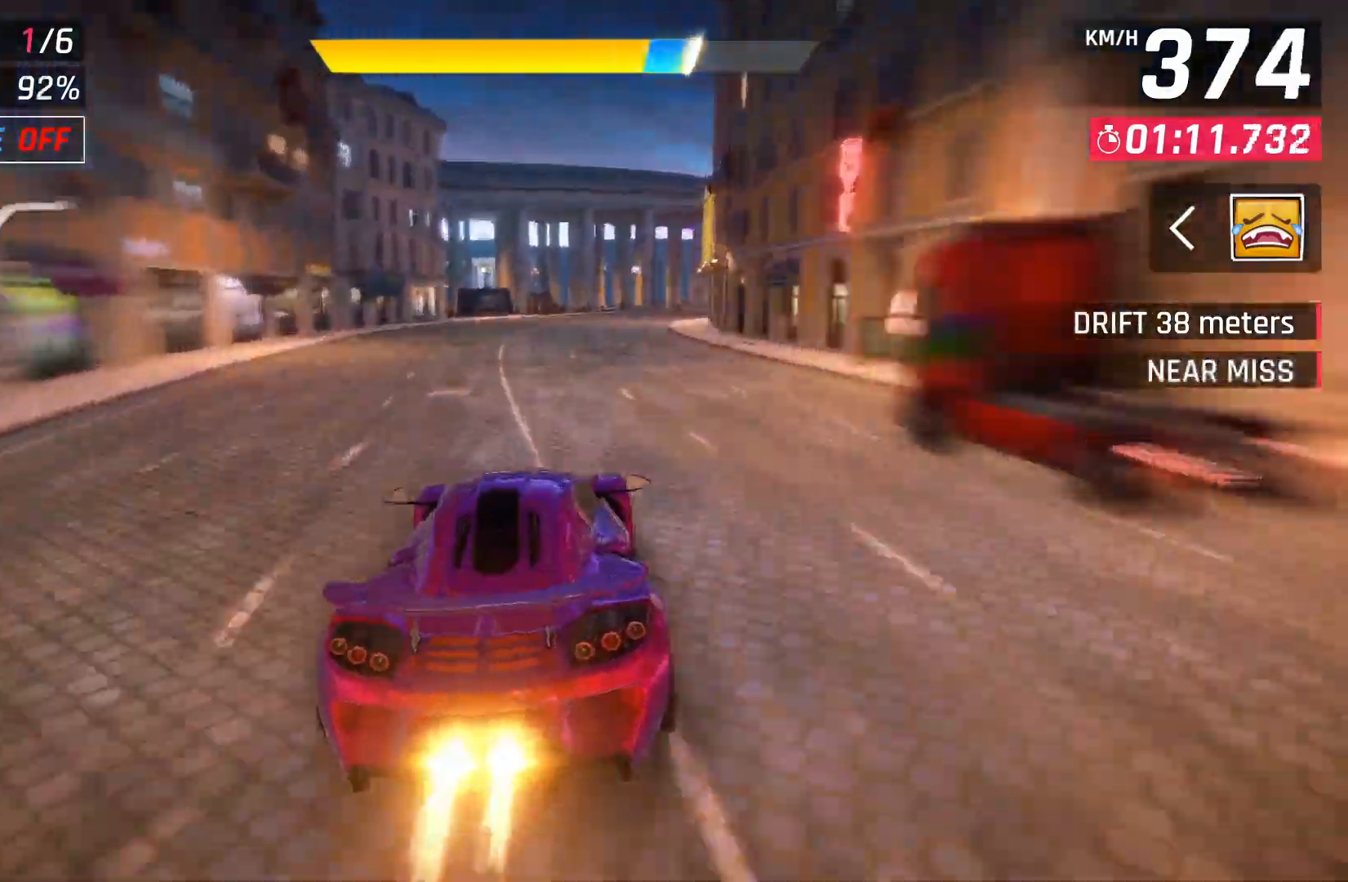
{"buttons": ["DPAD_RIGHT"], "left_stick": "center", "right_stick": "center", "events": [[33, "DPAD_RIGHT", "up"], [100, "DPAD_RIGHT", "down"], [333, "A", "down"], [400, "A", "up"]]}
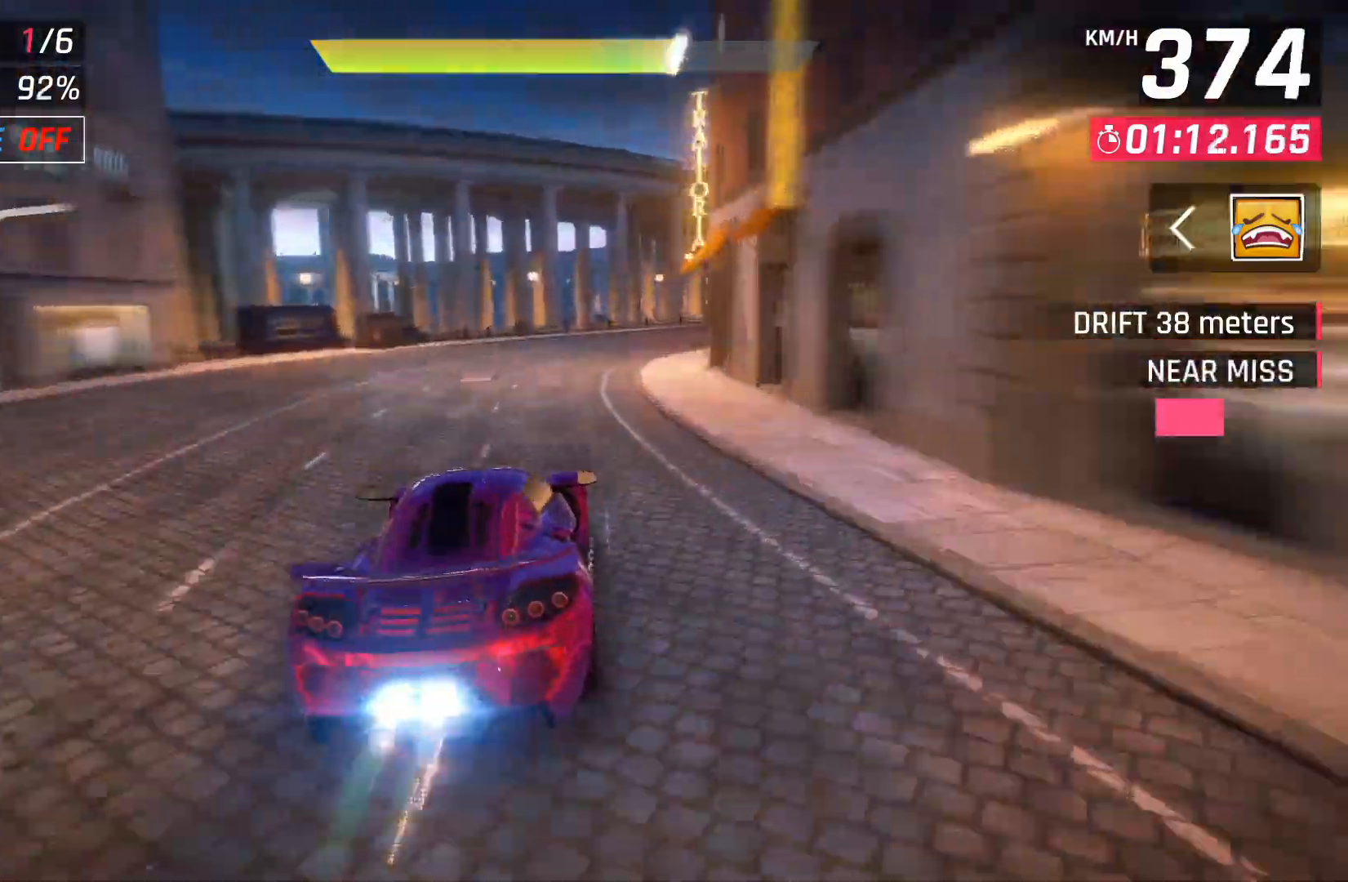
{"buttons": ["DPAD_RIGHT"], "left_stick": "center", "right_stick": "center", "events": []}
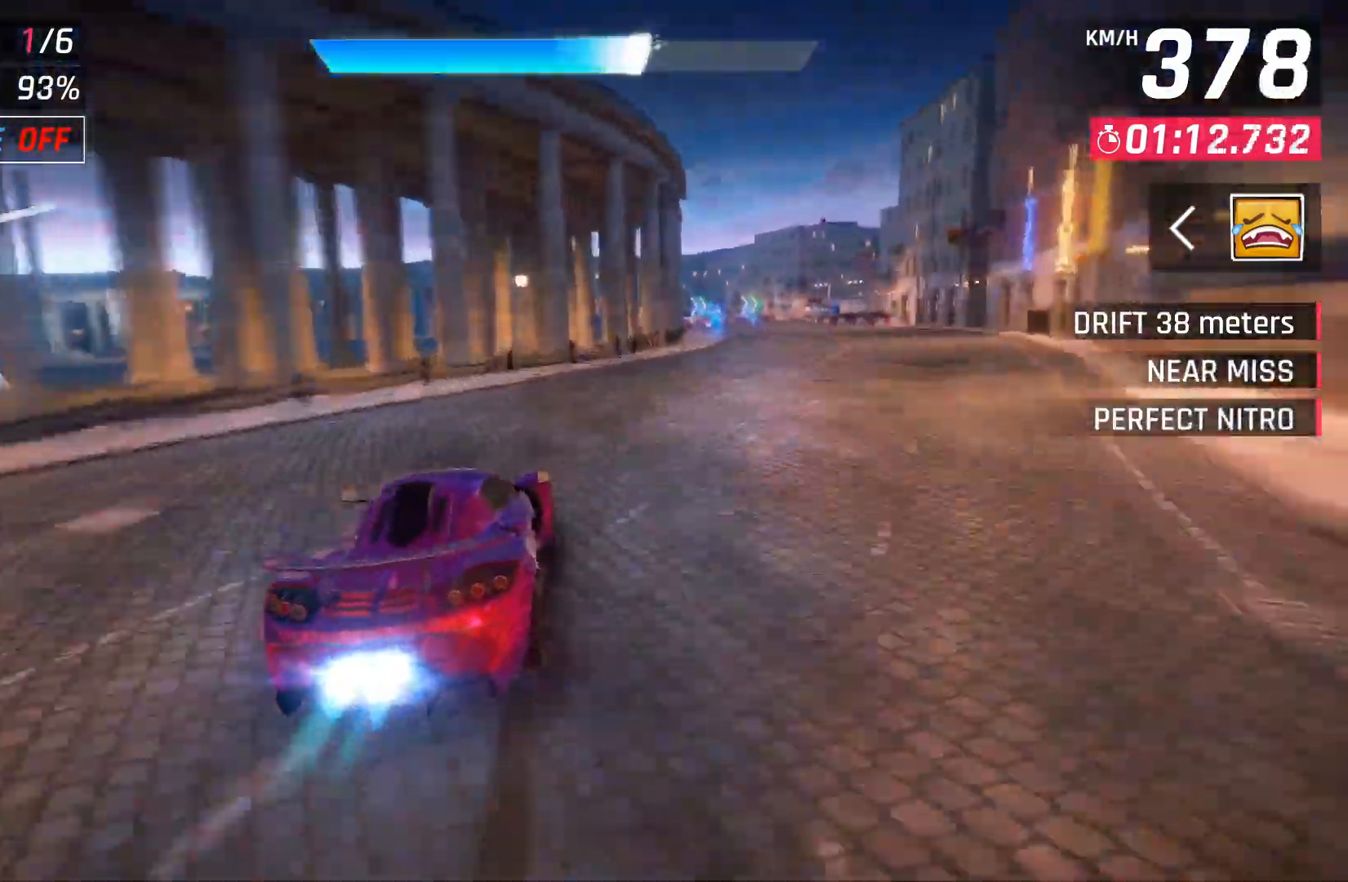
{"buttons": [], "left_stick": "left", "right_stick": "center", "events": [[183, "DPAD_RIGHT", "up"], [400, "left_stick", "left"]]}
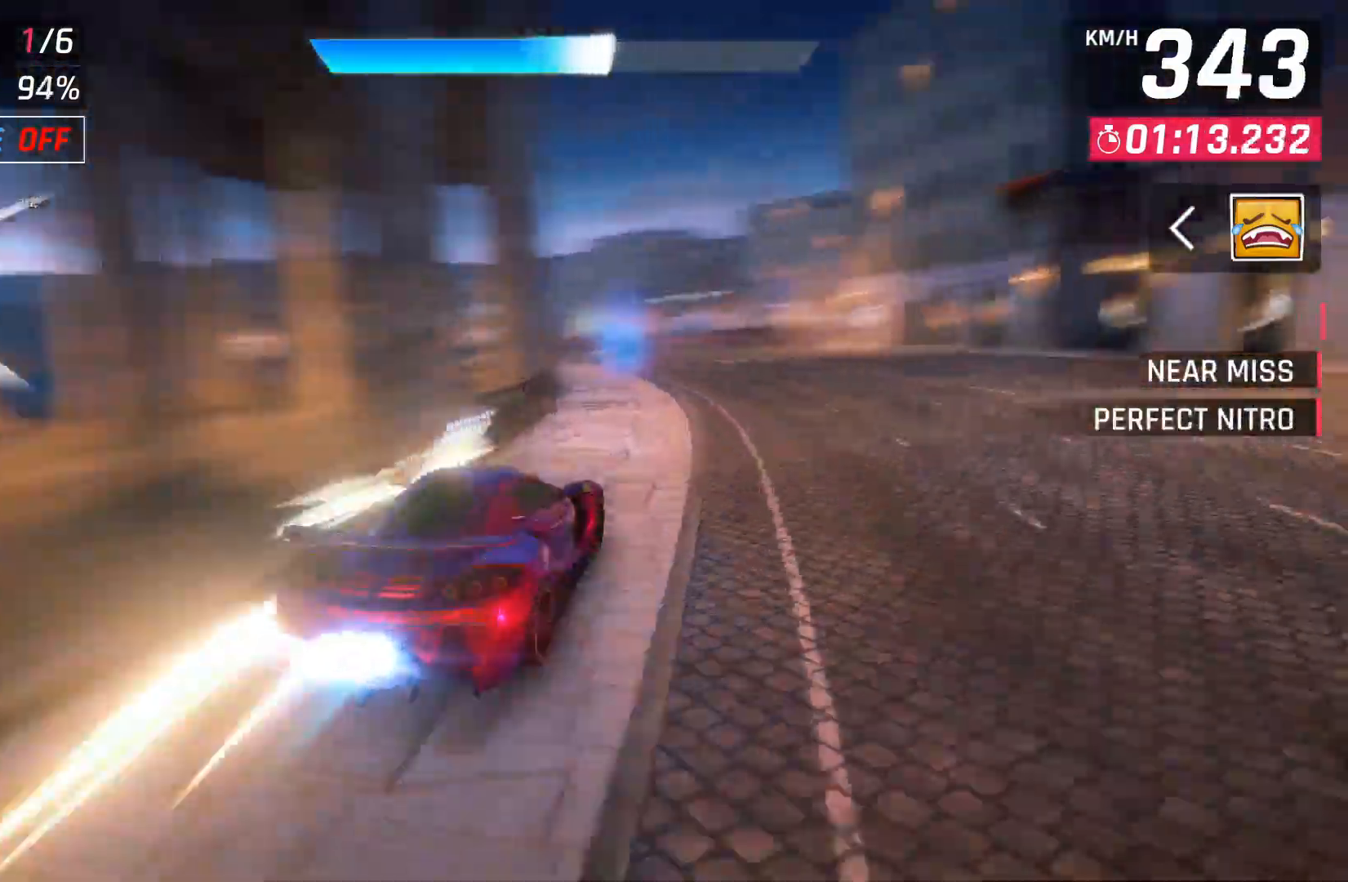
{"buttons": [], "left_stick": "left", "right_stick": "center", "events": []}
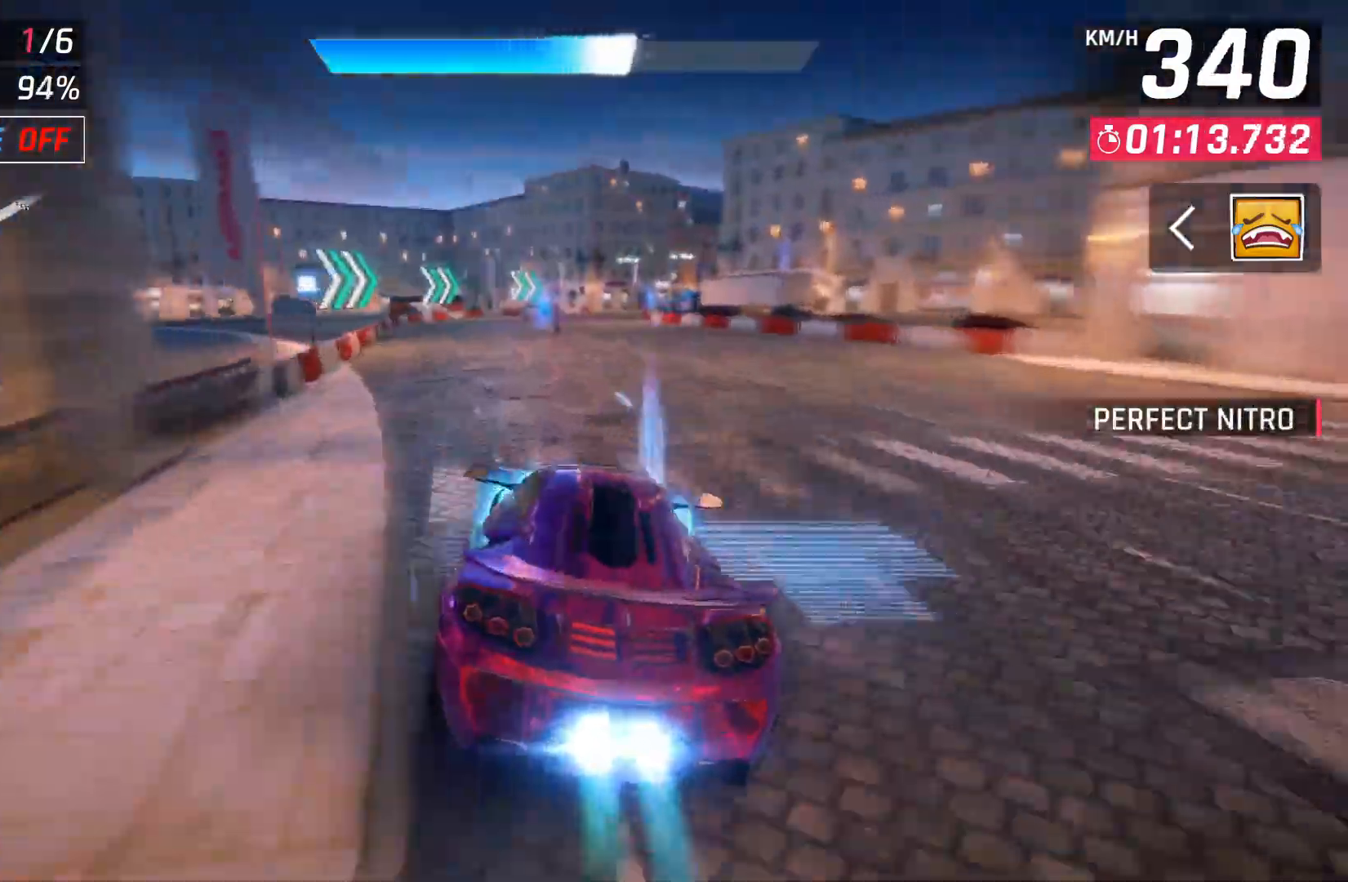
{"buttons": [], "left_stick": "right", "right_stick": "center", "events": [[50, "left_stick", "center"], [200, "left_stick", "right"], [317, "X", "down"], [383, "X", "up"]]}
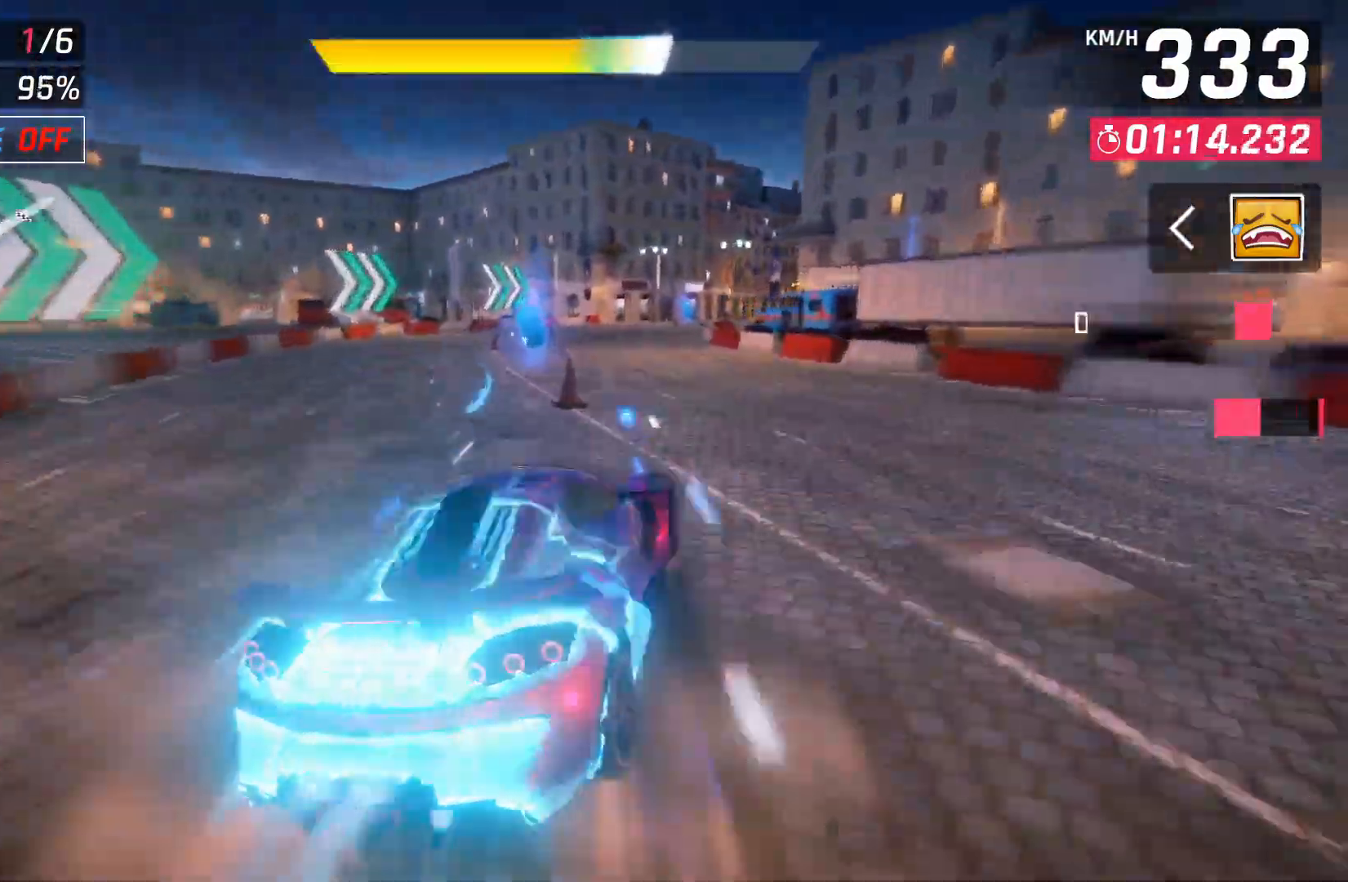
{"buttons": [], "left_stick": "center", "right_stick": "center", "events": [[383, "left_stick", "center"]]}
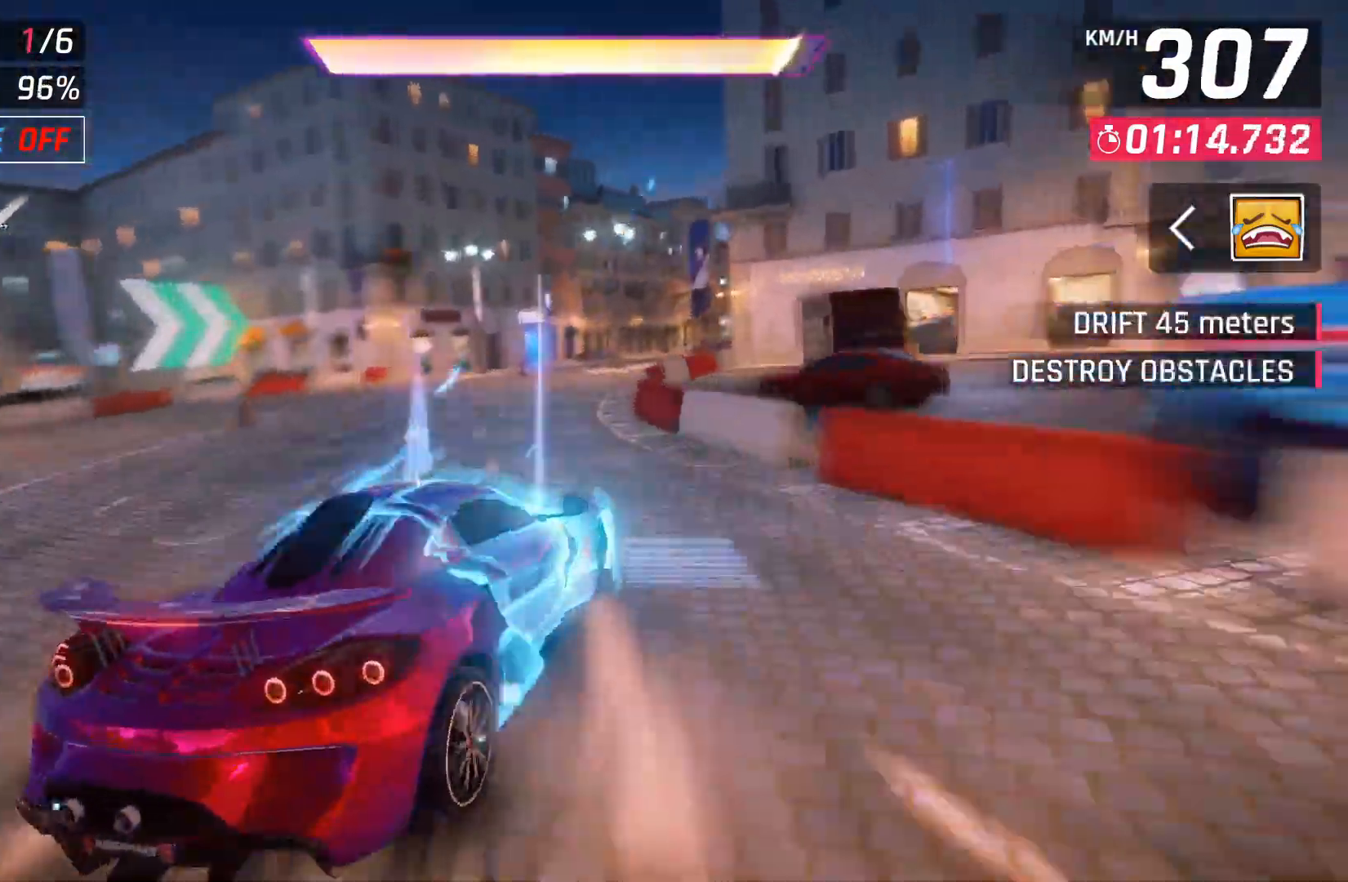
{"buttons": [], "left_stick": "right", "right_stick": "center", "events": [[100, "A", "down"], [100, "left_stick", "right"], [183, "A", "up"], [267, "A", "down"], [500, "A", "up"]]}
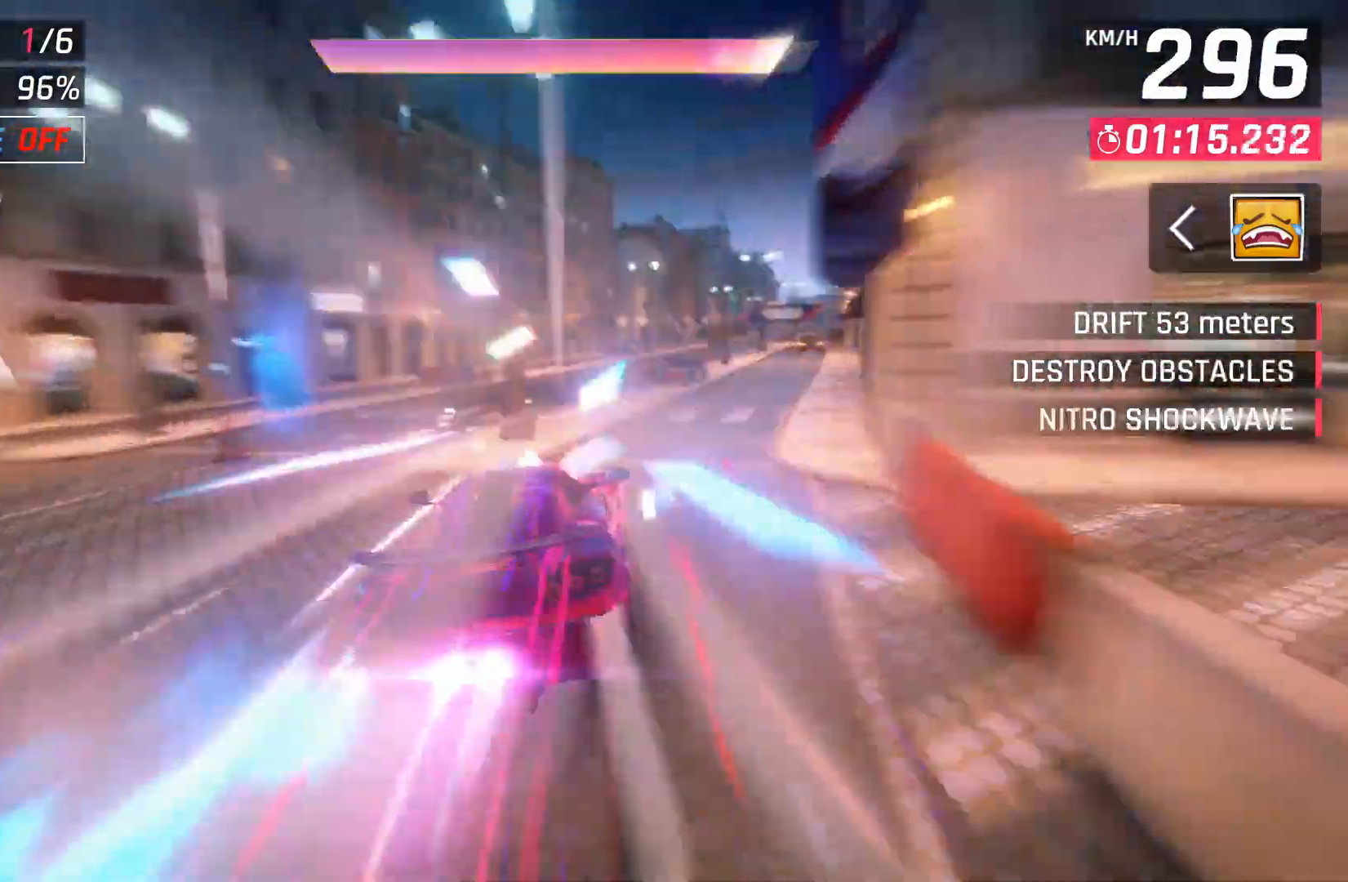
{"buttons": [], "left_stick": "center", "right_stick": "center", "events": [[333, "left_stick", "center"]]}
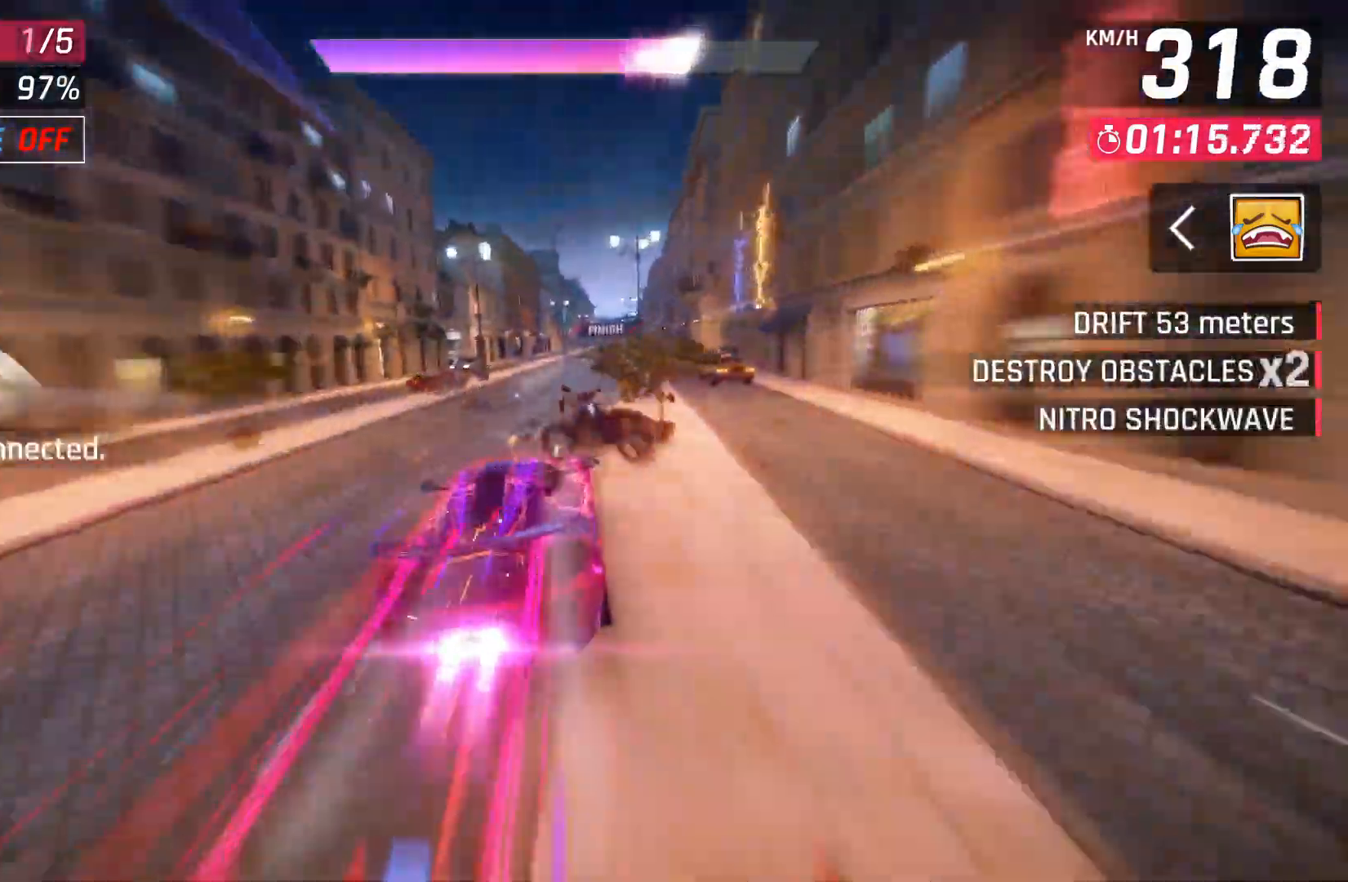
{"buttons": ["DPAD_RIGHT"], "left_stick": "center", "right_stick": "center", "events": [[233, "DPAD_RIGHT", "down"], [367, "DPAD_RIGHT", "up"], [467, "DPAD_RIGHT", "down"]]}
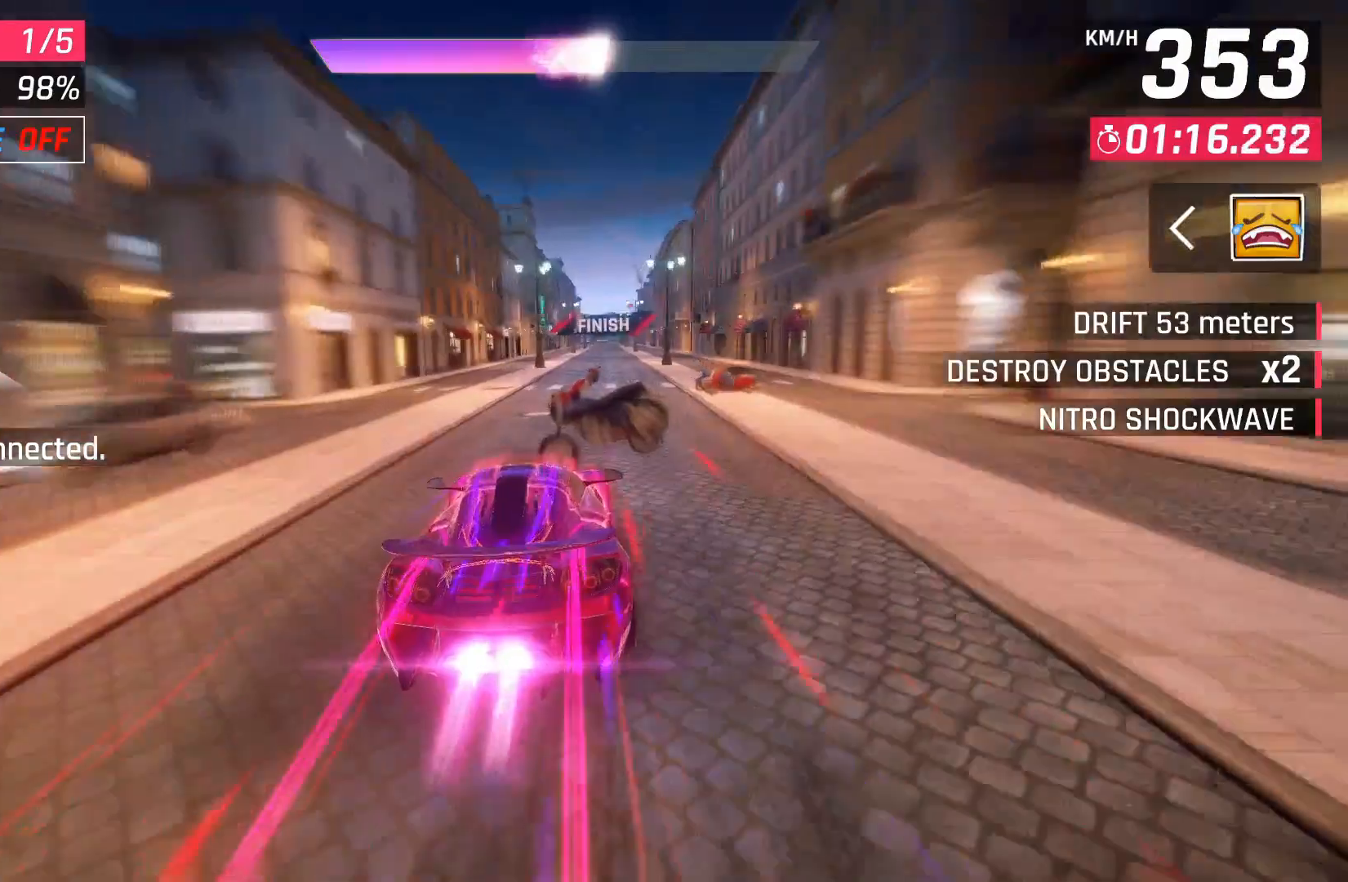
{"buttons": [], "left_stick": "center", "right_stick": "center", "events": [[67, "DPAD_RIGHT", "up"], [333, "DPAD_RIGHT", "down"], [383, "DPAD_RIGHT", "up"]]}
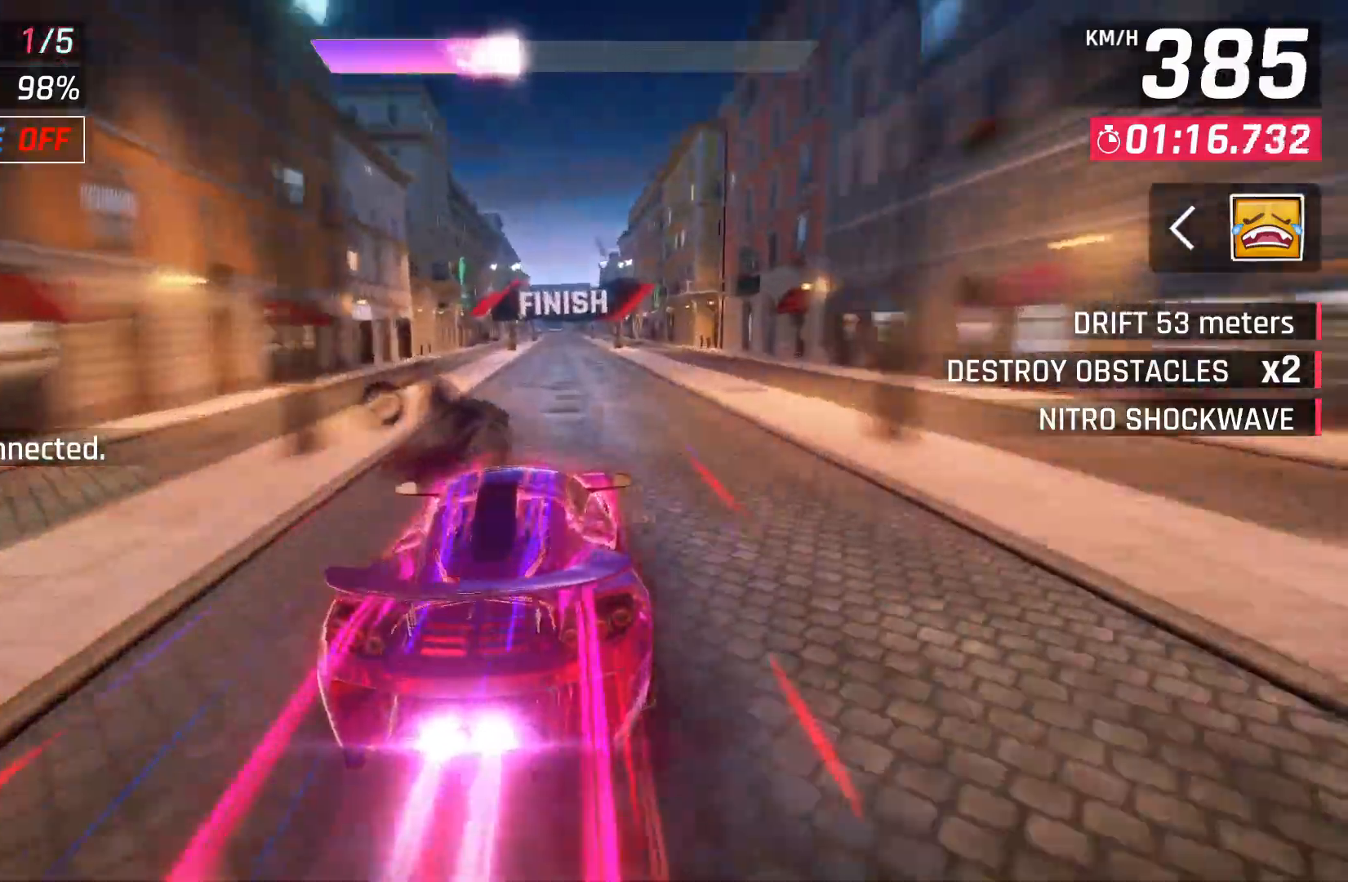
{"buttons": ["A"], "left_stick": "center", "right_stick": "center", "events": [[50, "X", "down"], [83, "A", "down"], [100, "X", "up"], [183, "A", "up"], [350, "A", "down"], [433, "A", "up"], [500, "A", "down"]]}
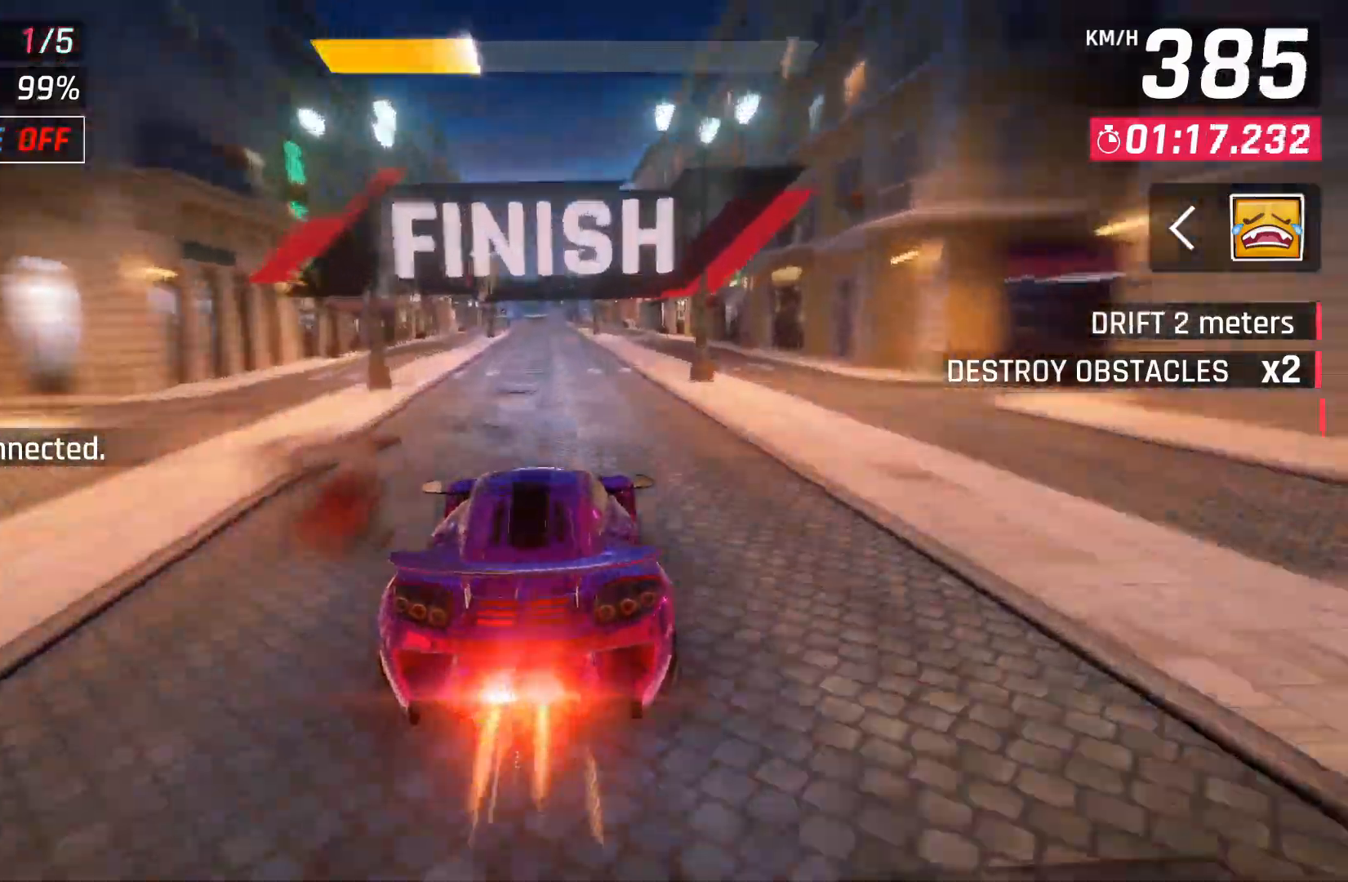
{"buttons": ["A"], "left_stick": "center", "right_stick": "center", "events": []}
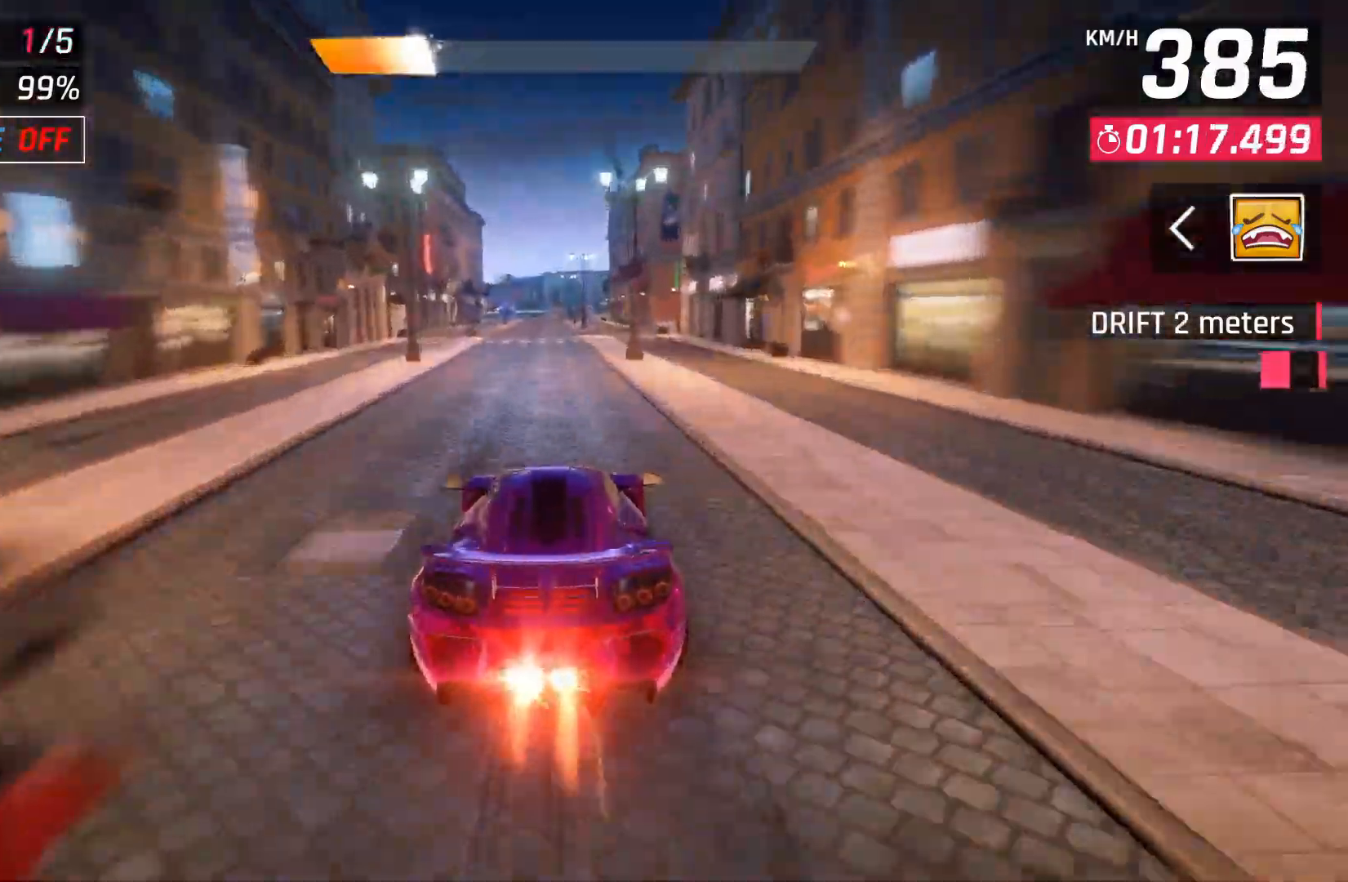
{"buttons": [], "left_stick": "center", "right_stick": "center", "events": [[17, "A", "up"]]}